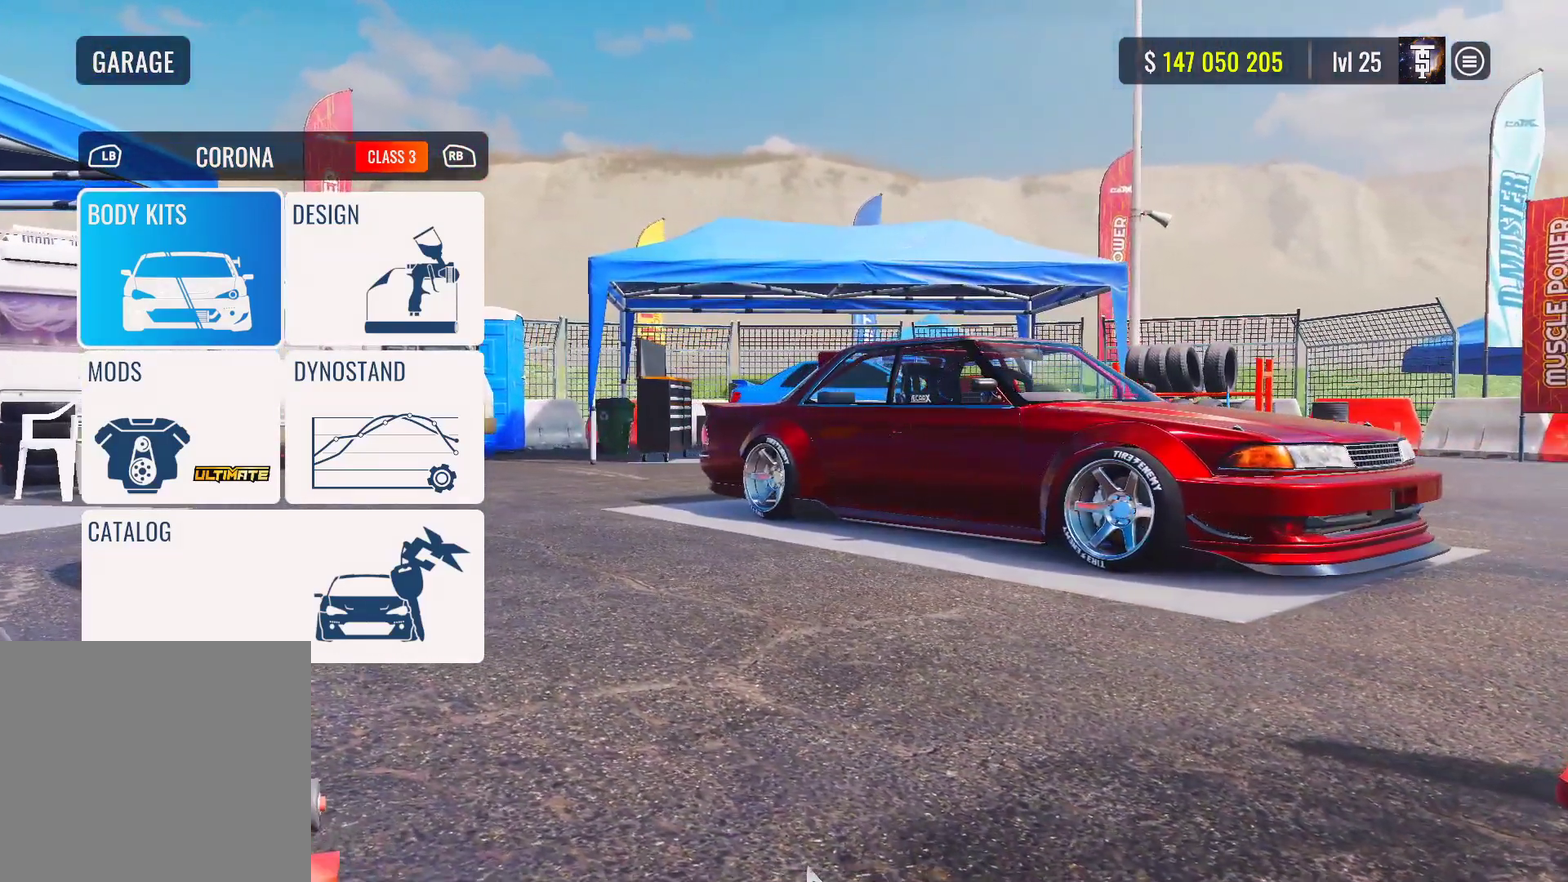
Gameplay with a controller (PlayStation layout); each line is a JSON object with the inputs held at the frame after it (dt_ms = milliseconds from this image to that frame). "events" lists button and stick changes between this image and that frame as [ms after this image, input, new state], when the widget could be followed in between.
{"dt_ms": 400, "buttons": ["CROSS"], "left_stick": "center", "right_stick": "center", "events": [[17, "DPAD_DOWN", "down"], [183, "DPAD_DOWN", "up"], [267, "DPAD_DOWN", "down"], [383, "DPAD_DOWN", "up"], [400, "CROSS", "down"]]}
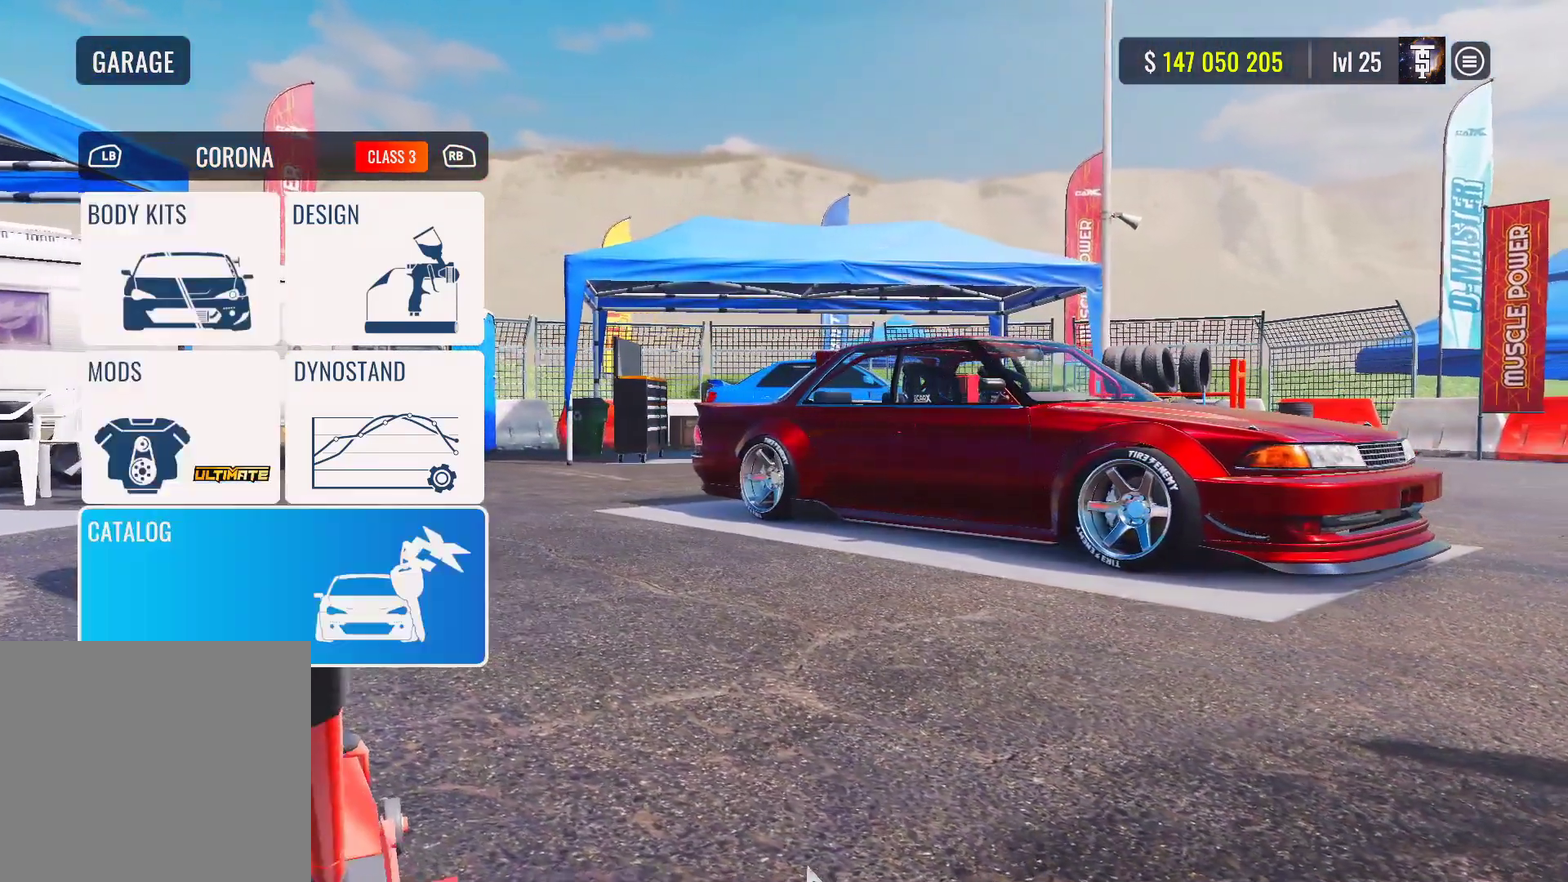
{"dt_ms": 600, "buttons": [], "left_stick": "center", "right_stick": "center", "events": [[133, "CROSS", "up"]]}
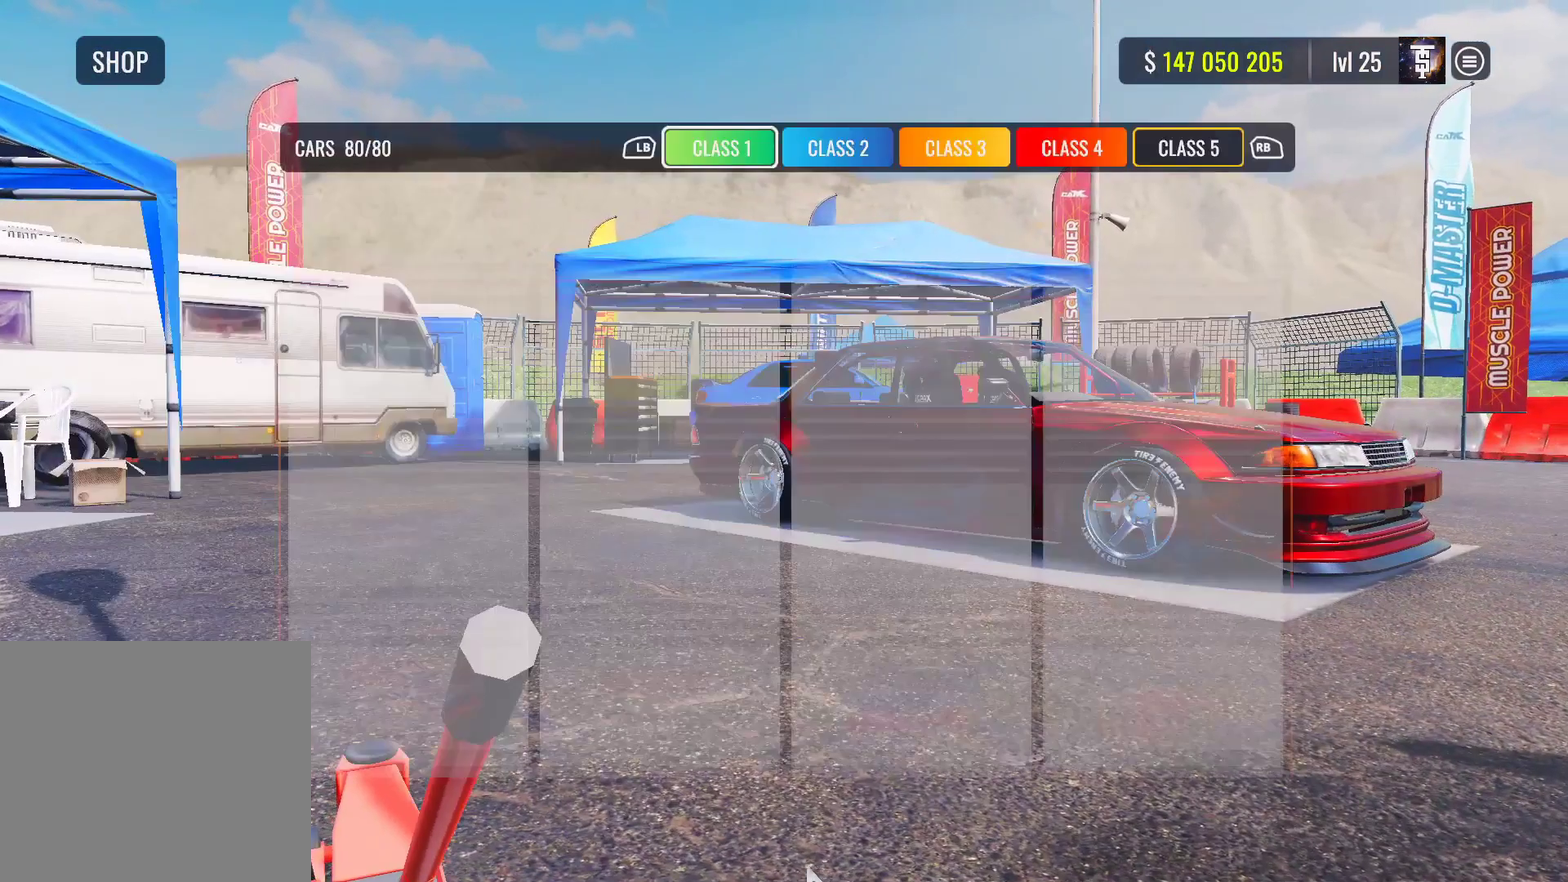
{"dt_ms": 400, "buttons": [], "left_stick": "center", "right_stick": "center", "events": [[300, "R1", "down"], [400, "R1", "up"]]}
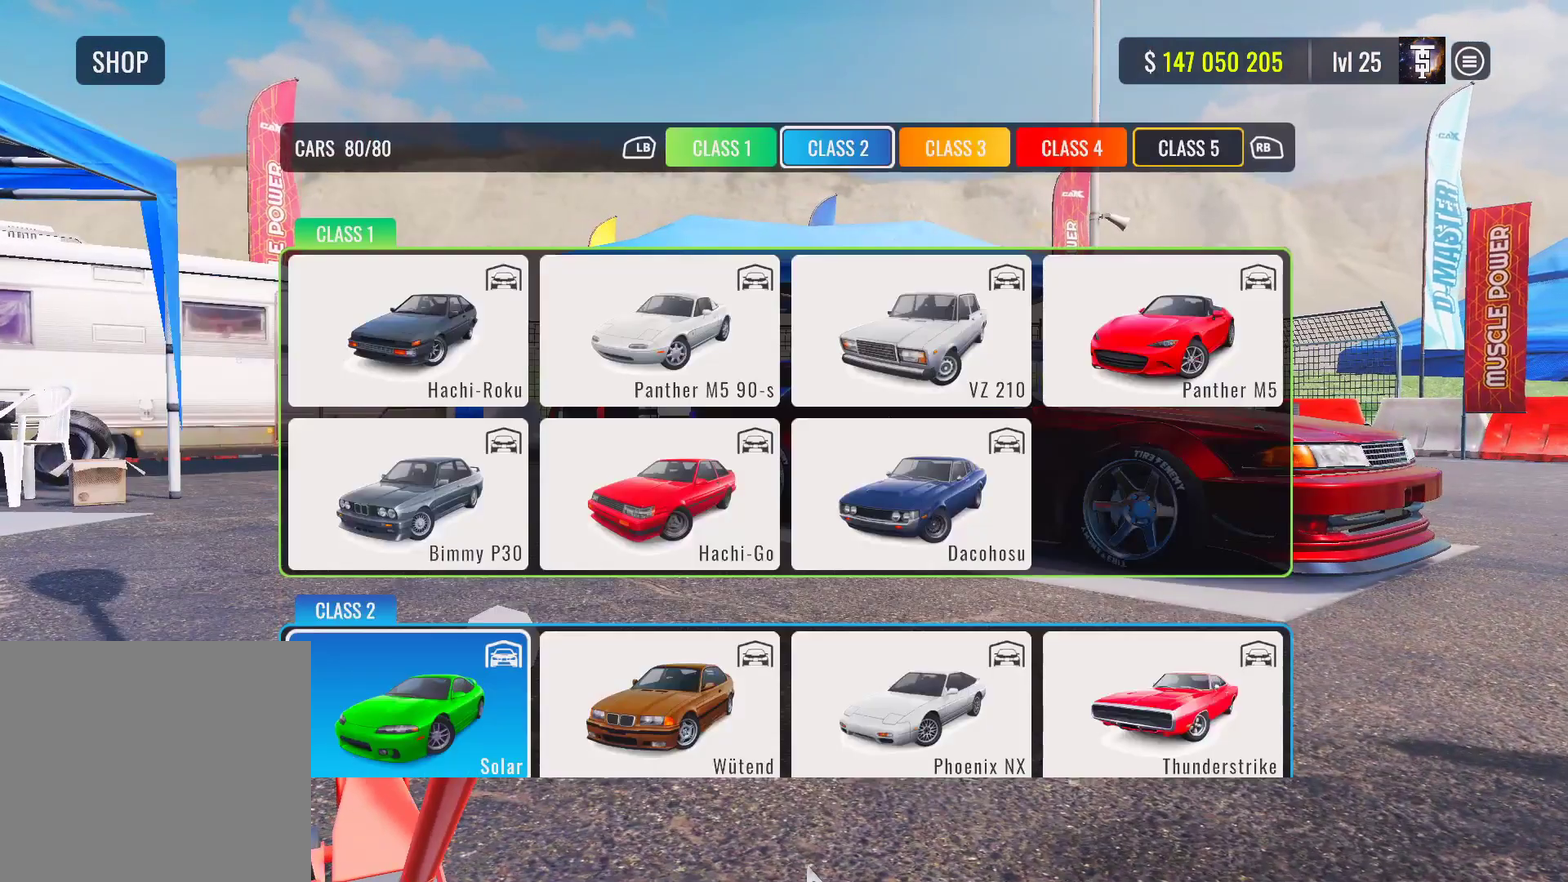
{"dt_ms": 800, "buttons": [], "left_stick": "center", "right_stick": "center", "events": [[200, "R1", "down"], [300, "R1", "up"]]}
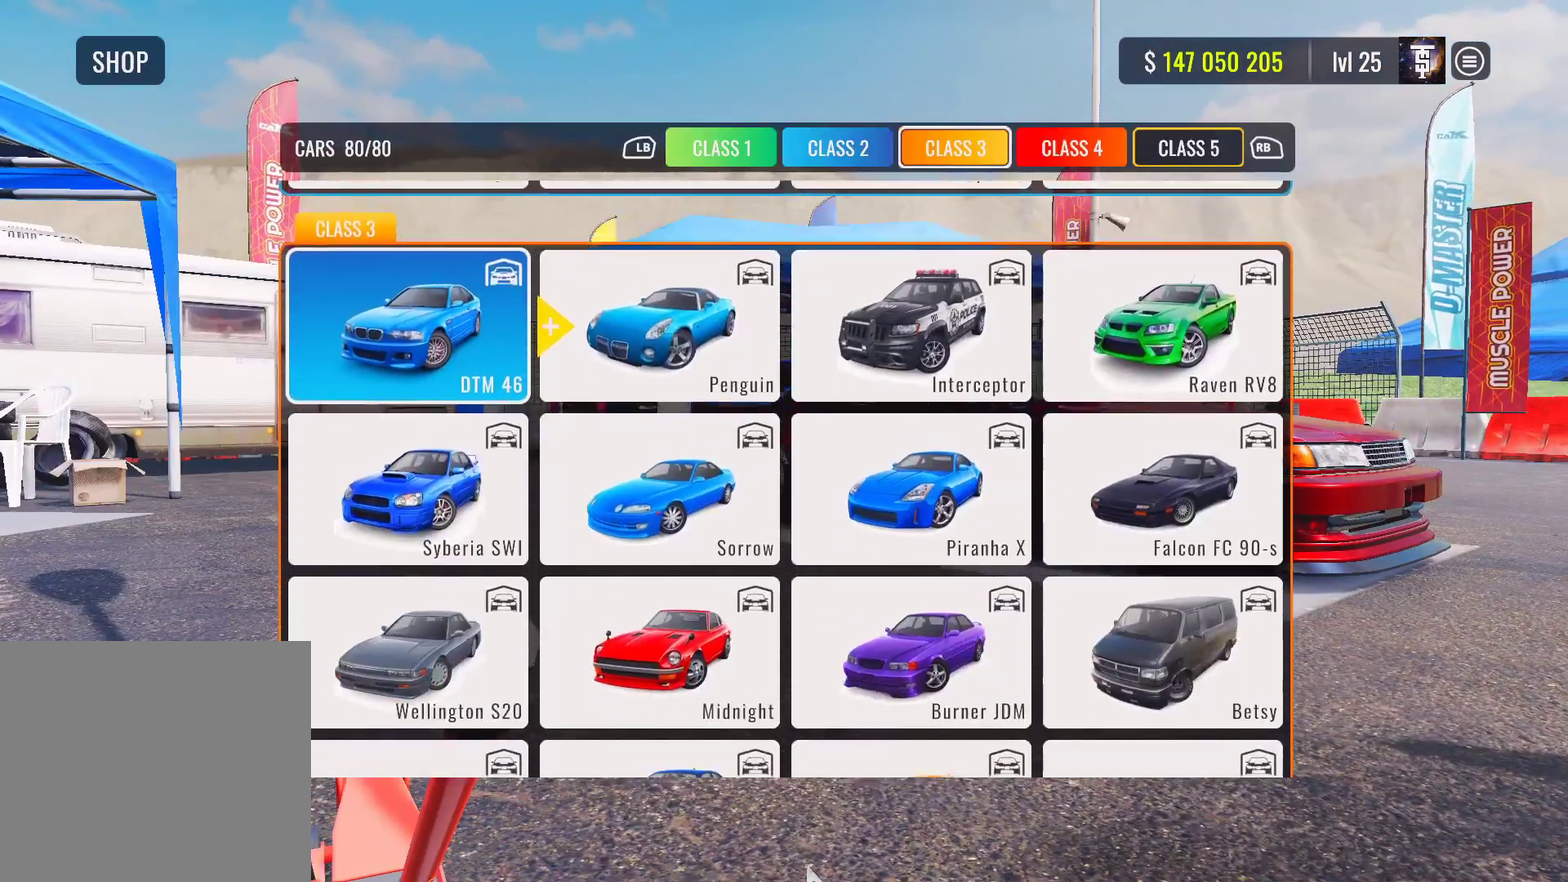
{"dt_ms": 300, "buttons": [], "left_stick": "center", "right_stick": "center", "events": []}
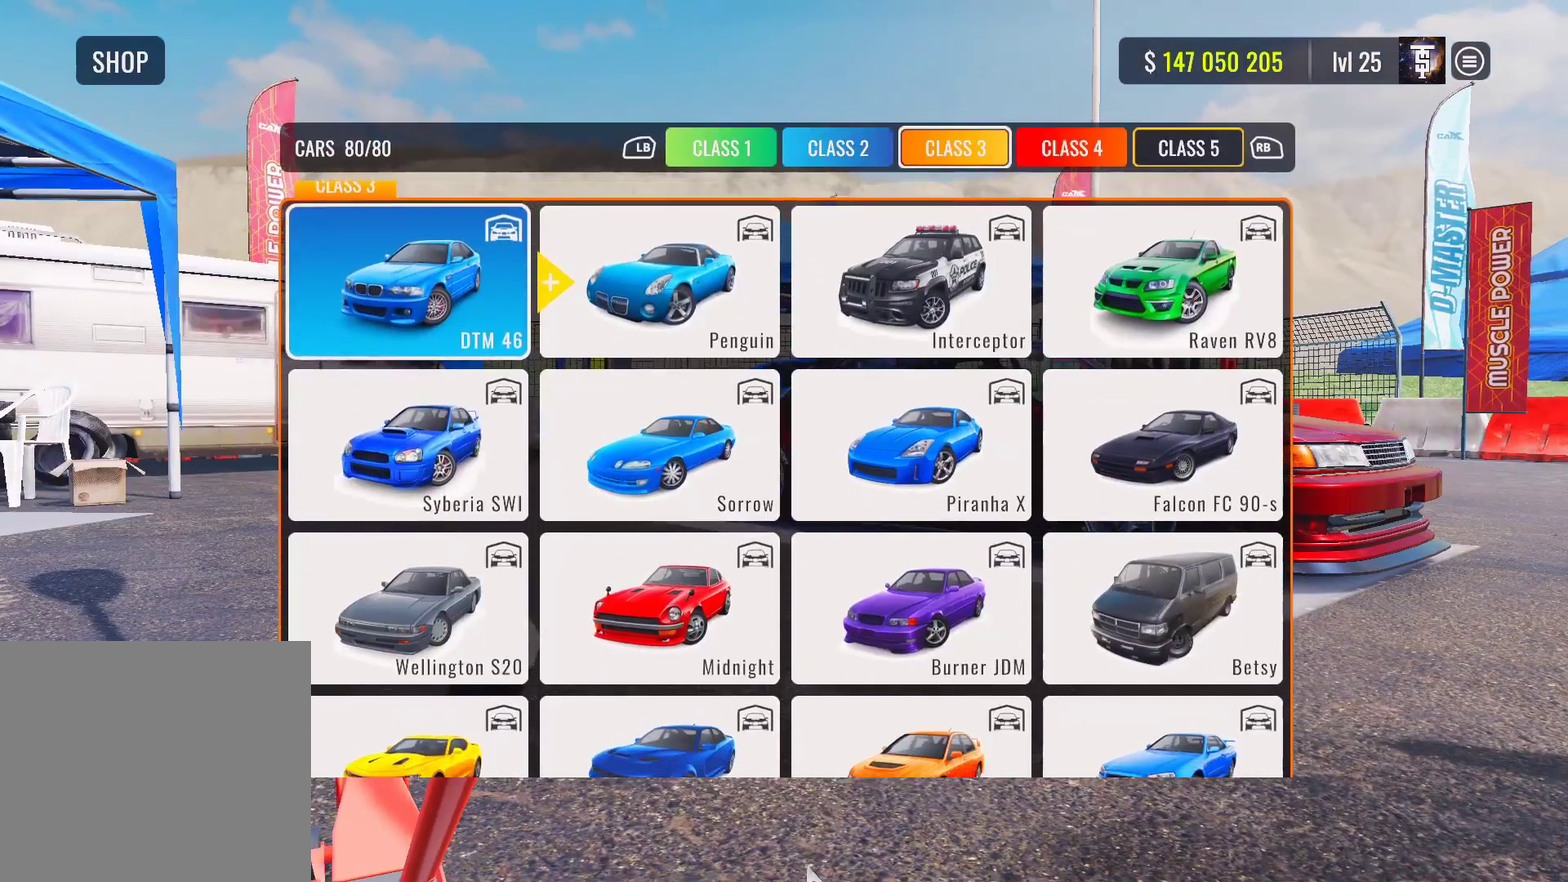
{"dt_ms": 400, "buttons": ["DPAD_DOWN"], "left_stick": "center", "right_stick": "center", "events": [[33, "DPAD_DOWN", "down"]]}
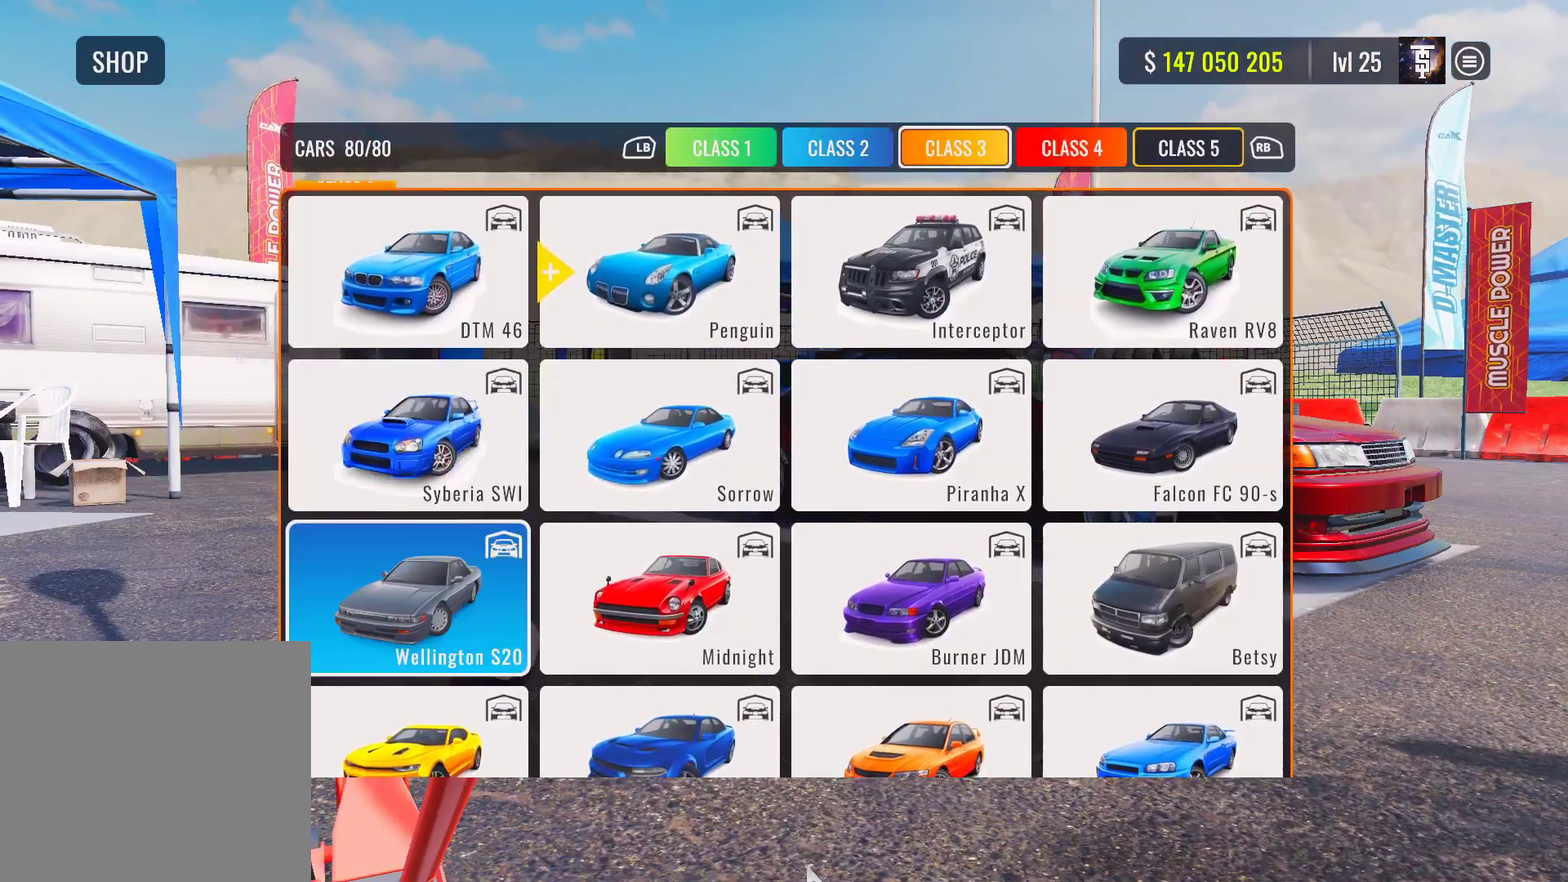
{"dt_ms": 700, "buttons": [], "left_stick": "center", "right_stick": "center", "events": [[100, "DPAD_DOWN", "up"]]}
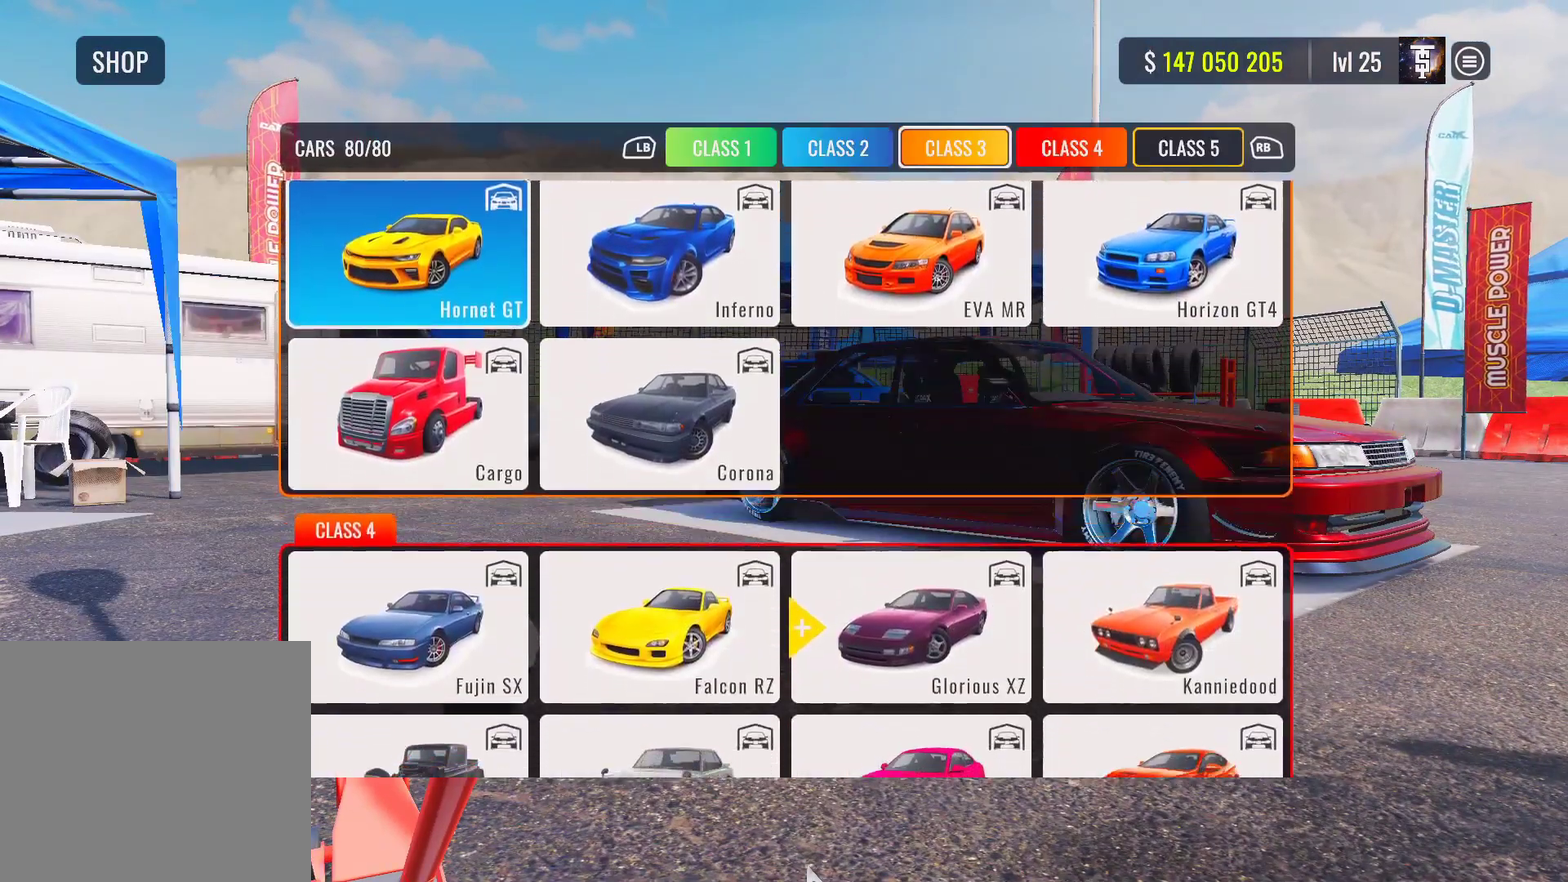
{"dt_ms": 400, "buttons": [], "left_stick": "center", "right_stick": "center", "events": [[250, "DPAD_DOWN", "down"], [367, "DPAD_DOWN", "up"]]}
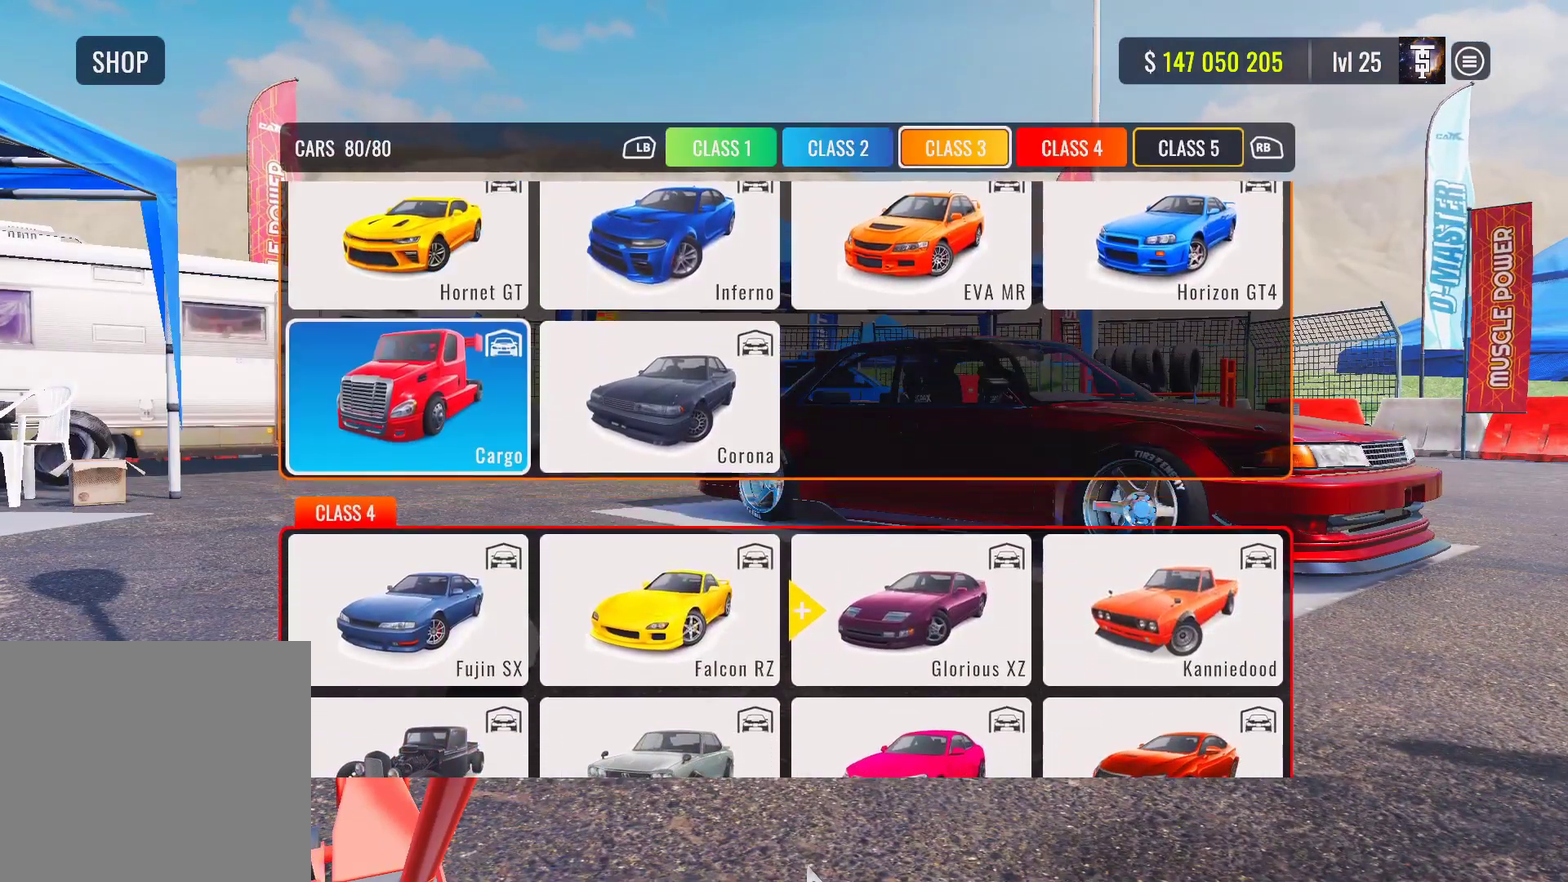
{"dt_ms": 300, "buttons": ["DPAD_RIGHT"], "left_stick": "center", "right_stick": "center", "events": [[267, "DPAD_RIGHT", "down"]]}
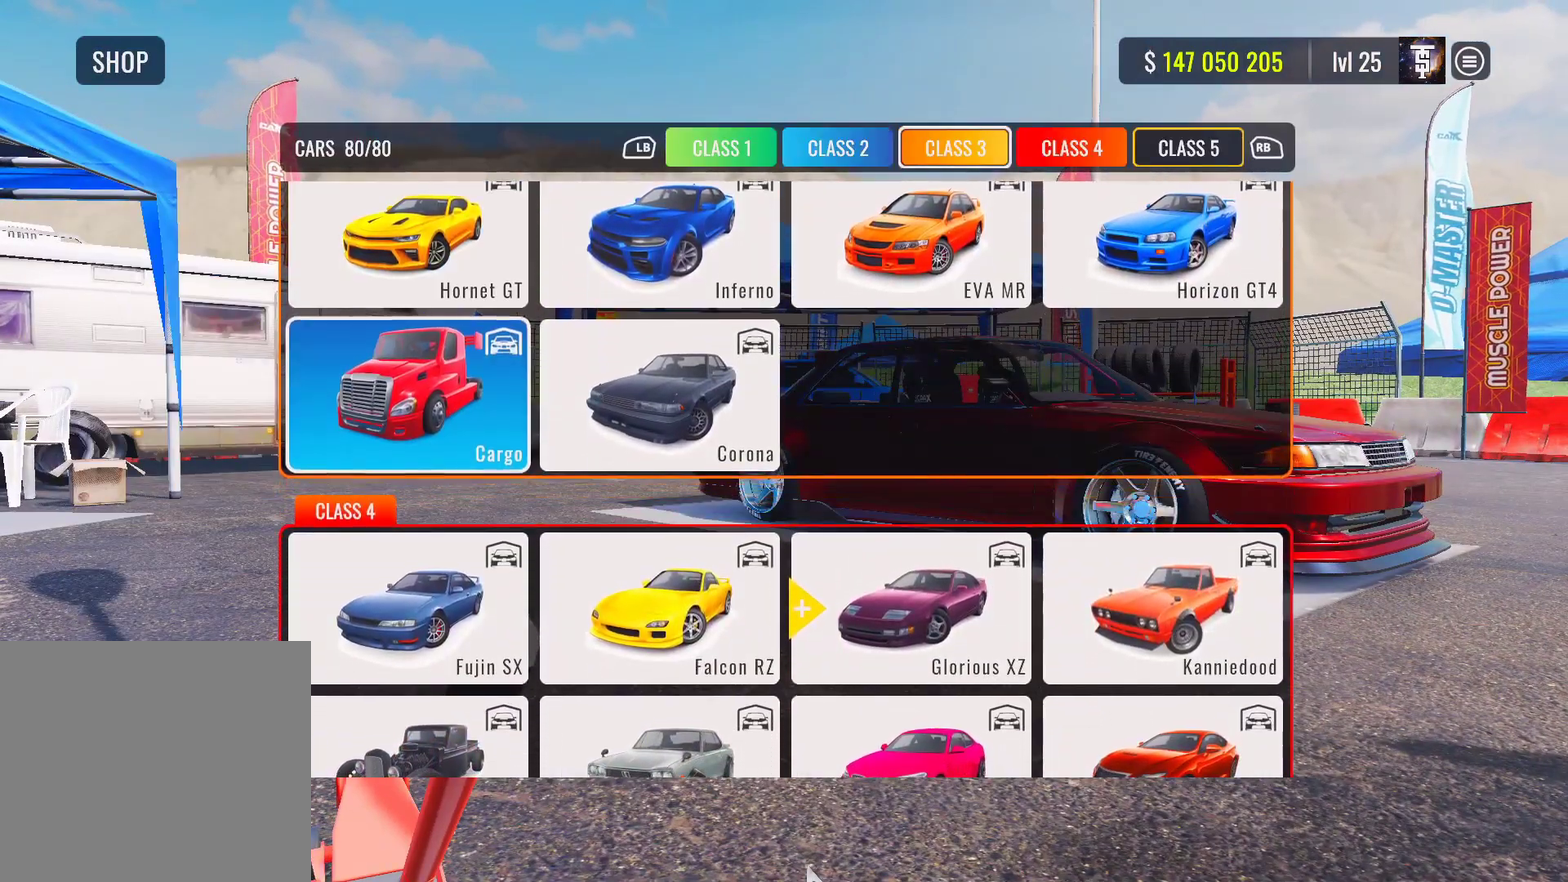
{"dt_ms": 700, "buttons": [], "left_stick": "center", "right_stick": "center", "events": [[83, "DPAD_RIGHT", "up"]]}
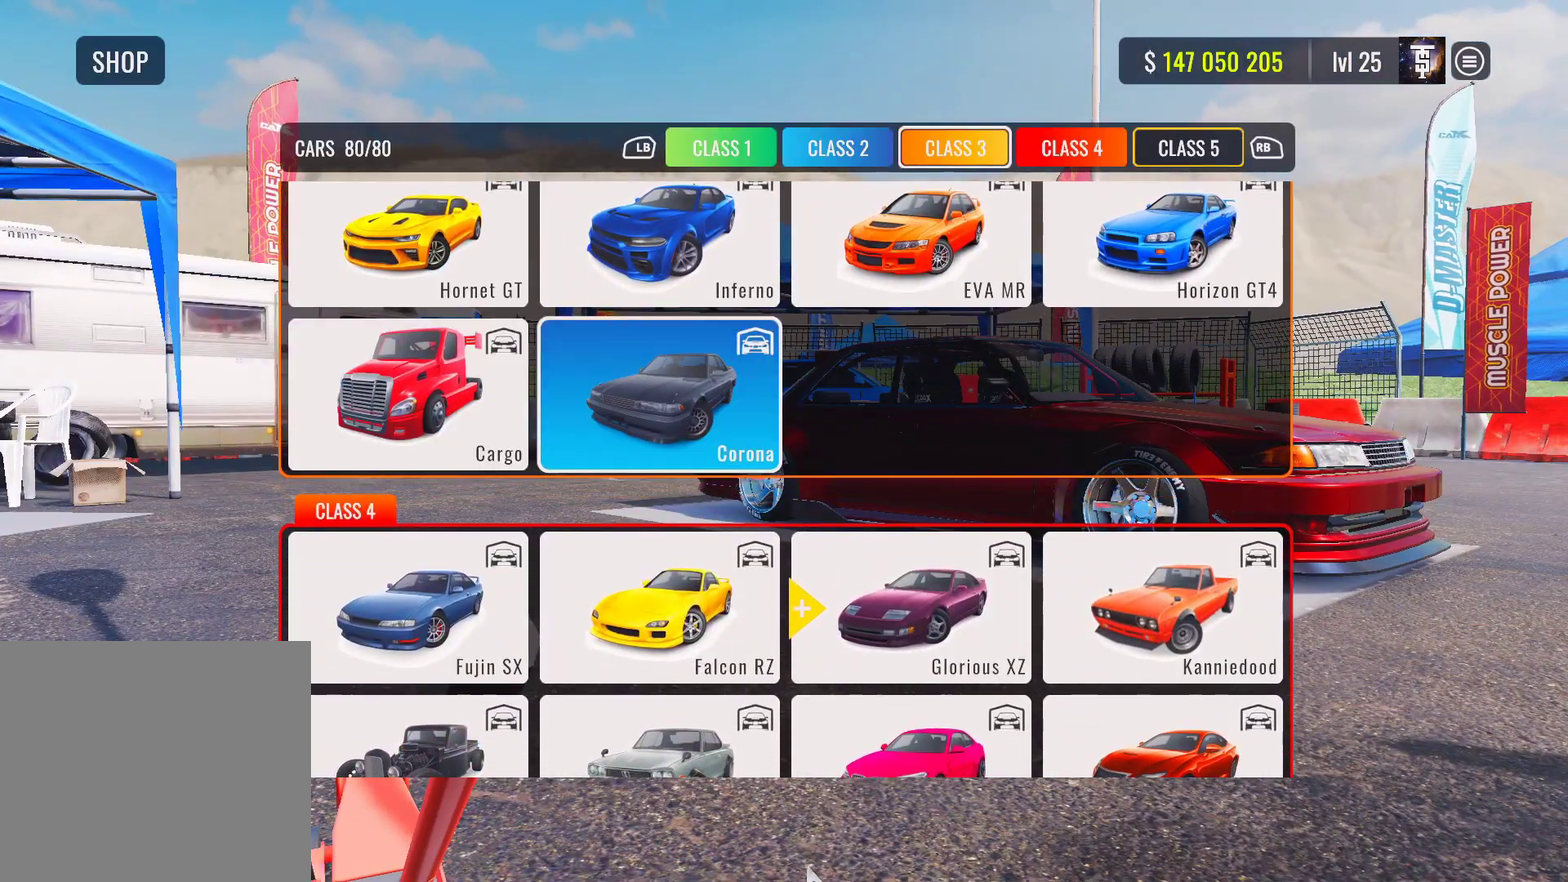
{"dt_ms": 500, "buttons": ["CROSS"], "left_stick": "center", "right_stick": "center", "events": [[450, "CROSS", "down"]]}
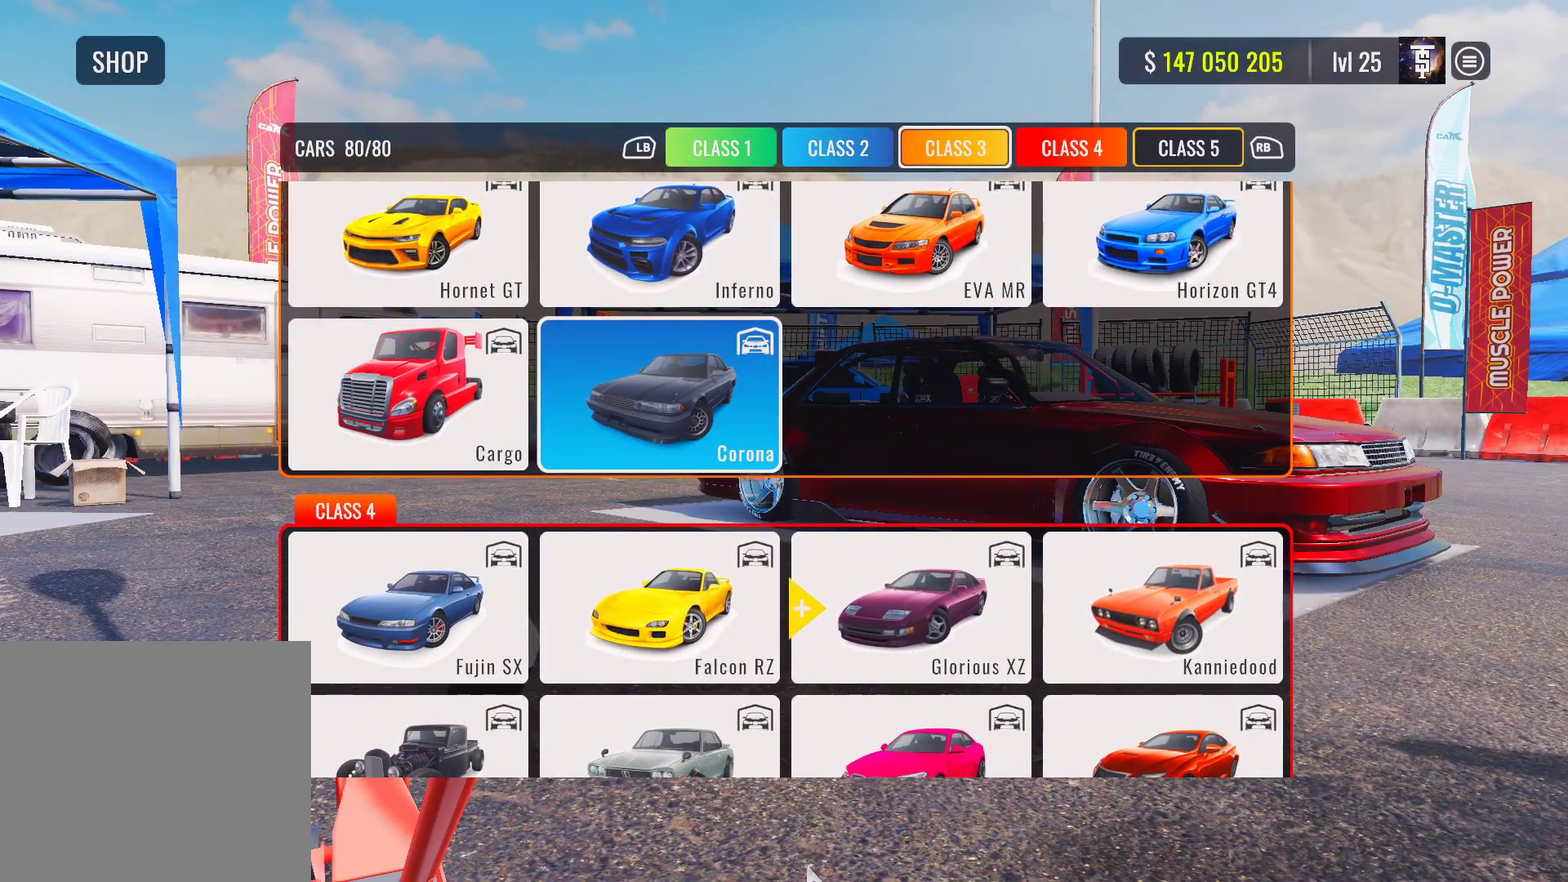
{"dt_ms": 500, "buttons": [], "left_stick": "center", "right_stick": "center", "events": [[100, "CROSS", "up"]]}
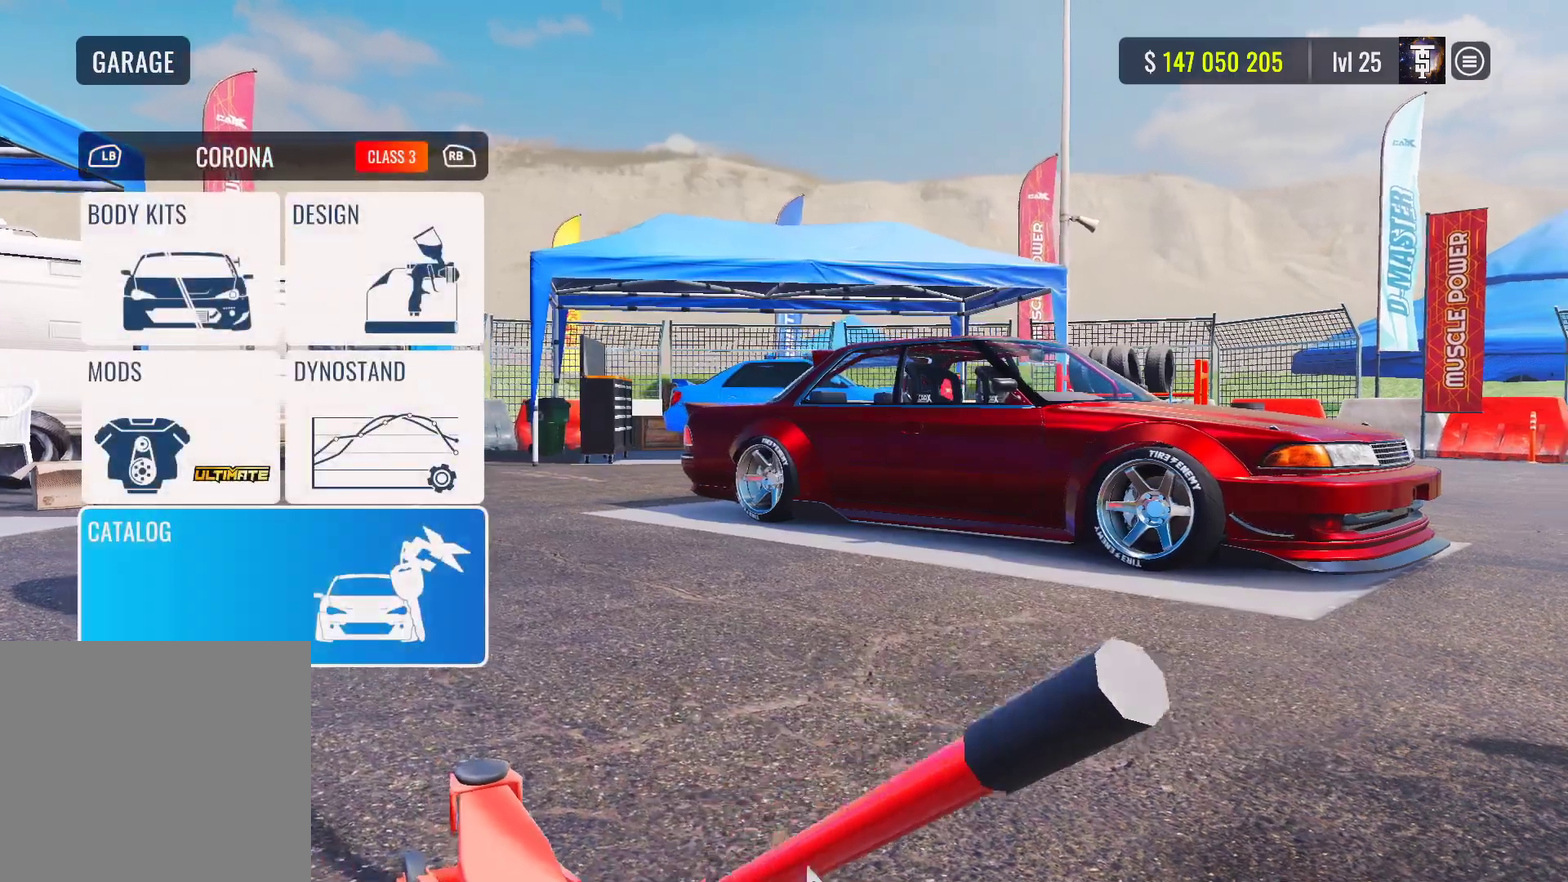
{"dt_ms": 600, "buttons": [], "left_stick": "center", "right_stick": "center", "events": [[167, "DPAD_UP", "down"], [283, "DPAD_UP", "up"]]}
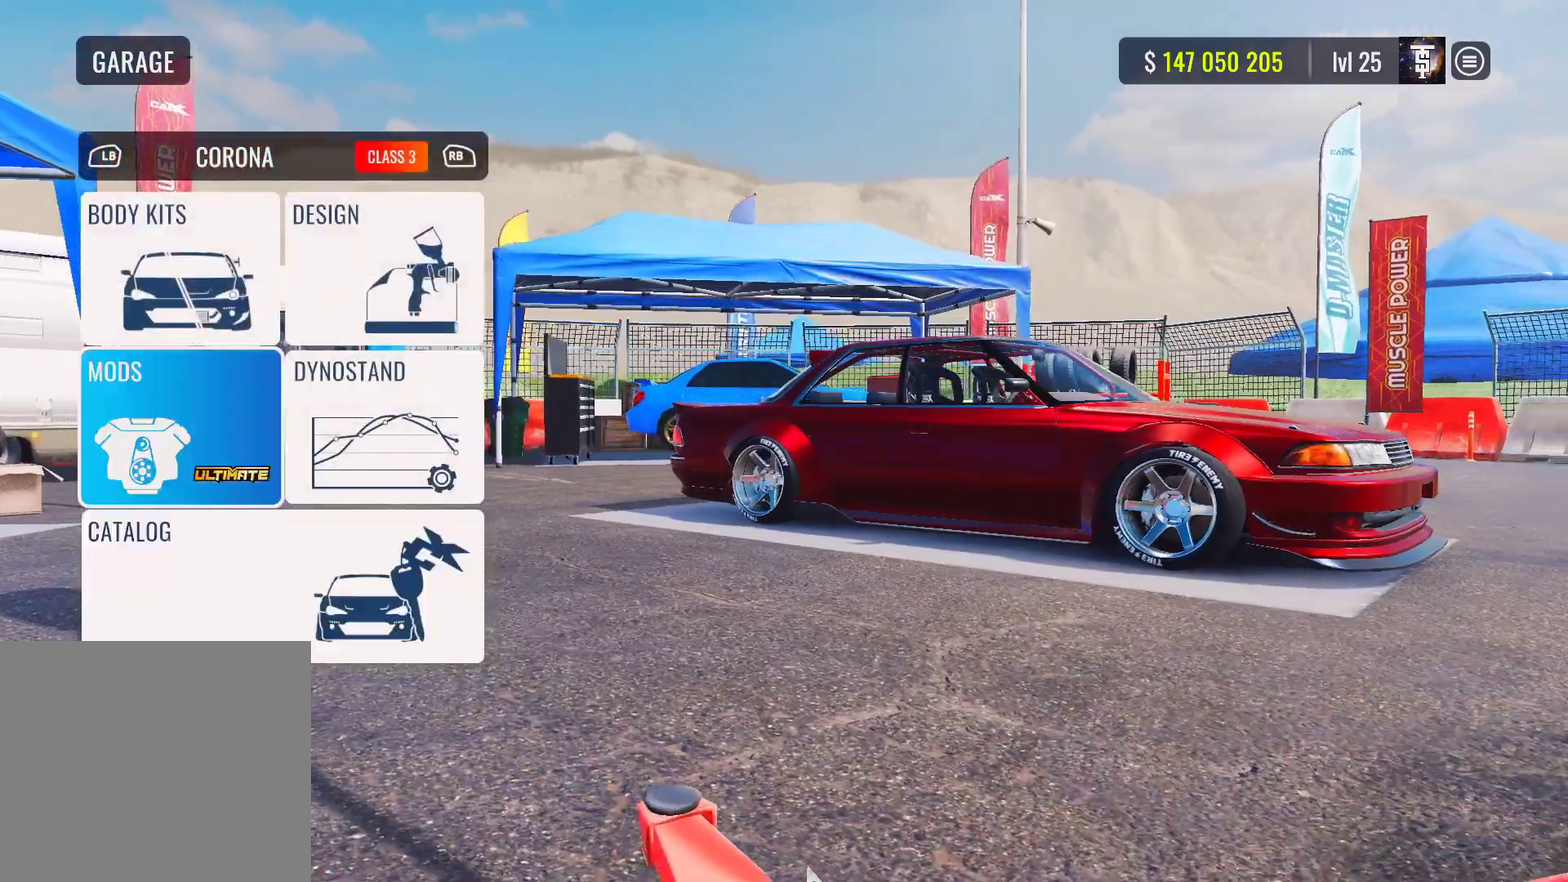
{"dt_ms": 400, "buttons": [], "left_stick": "center", "right_stick": "center", "events": []}
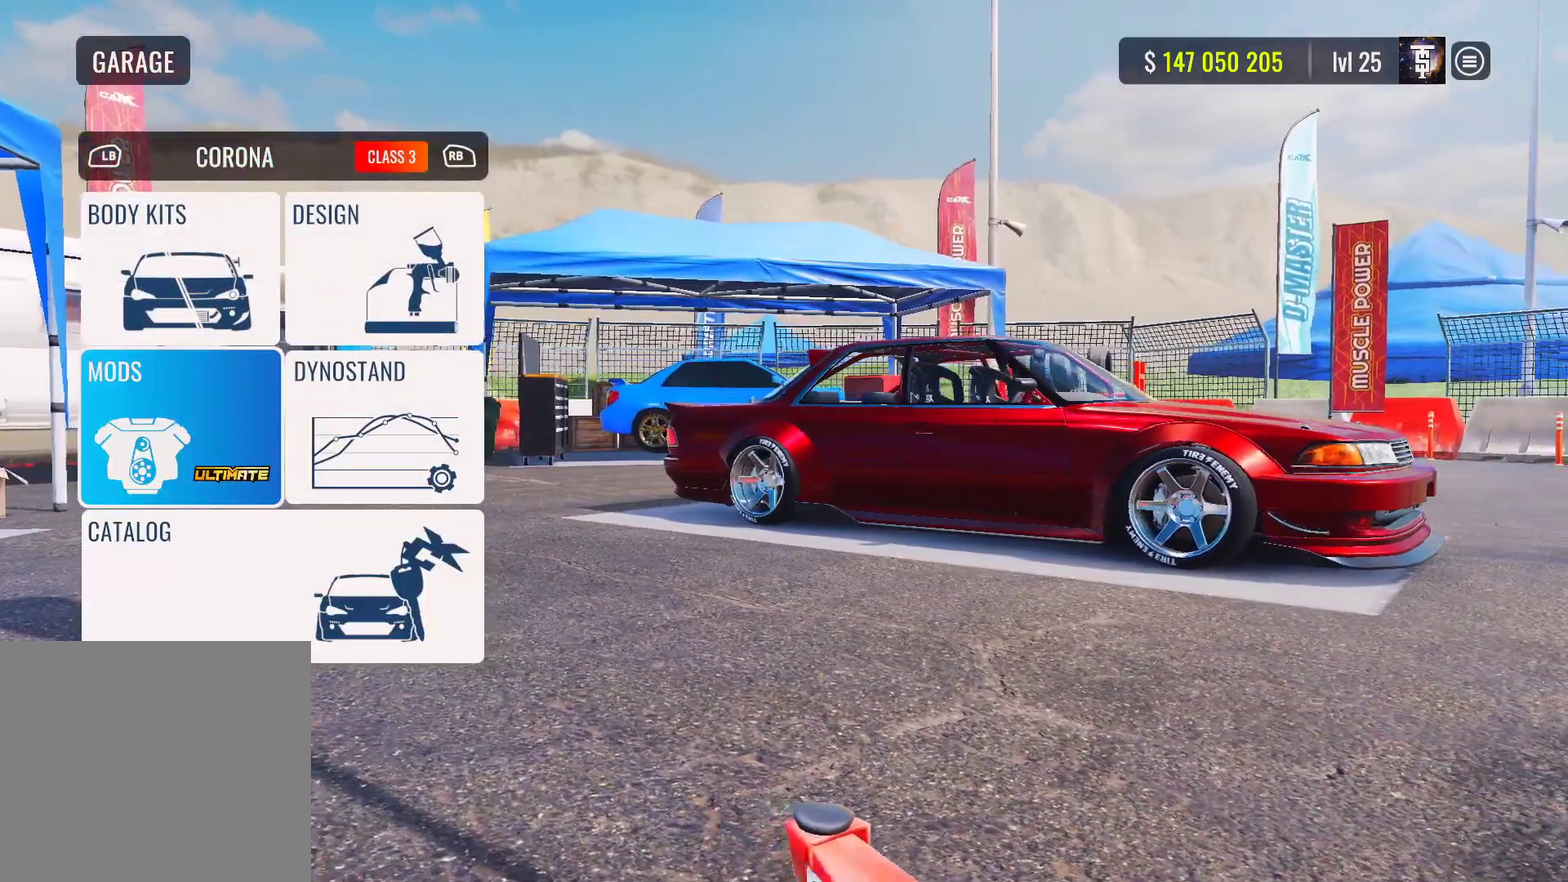
{"dt_ms": 300, "buttons": ["CROSS"], "left_stick": "center", "right_stick": "center", "events": [[283, "CROSS", "down"]]}
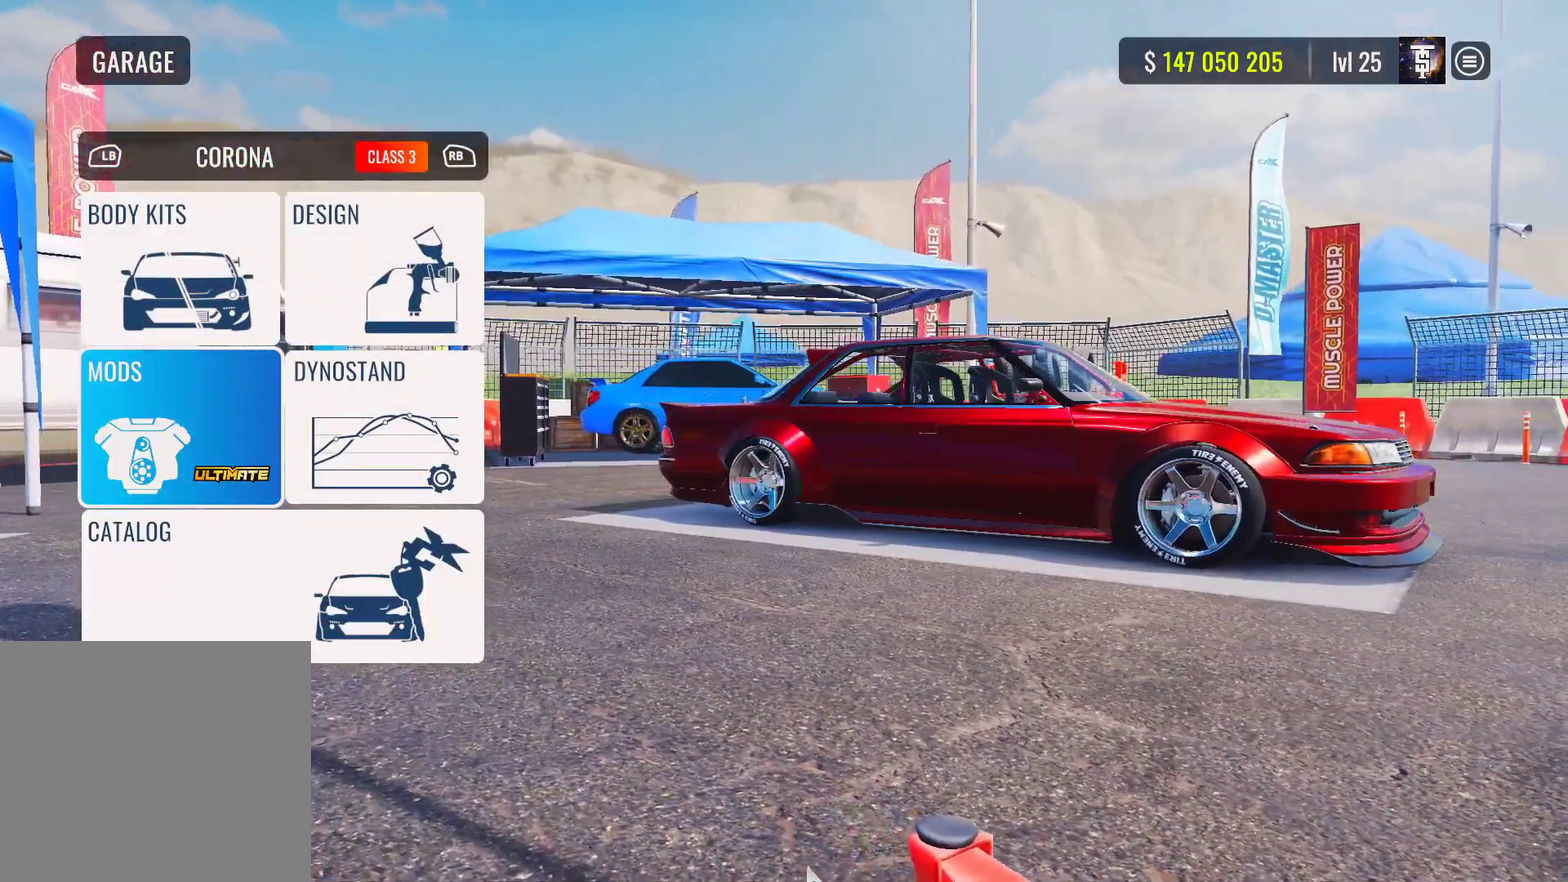
{"dt_ms": 700, "buttons": [], "left_stick": "center", "right_stick": "center", "events": [[67, "CROSS", "up"]]}
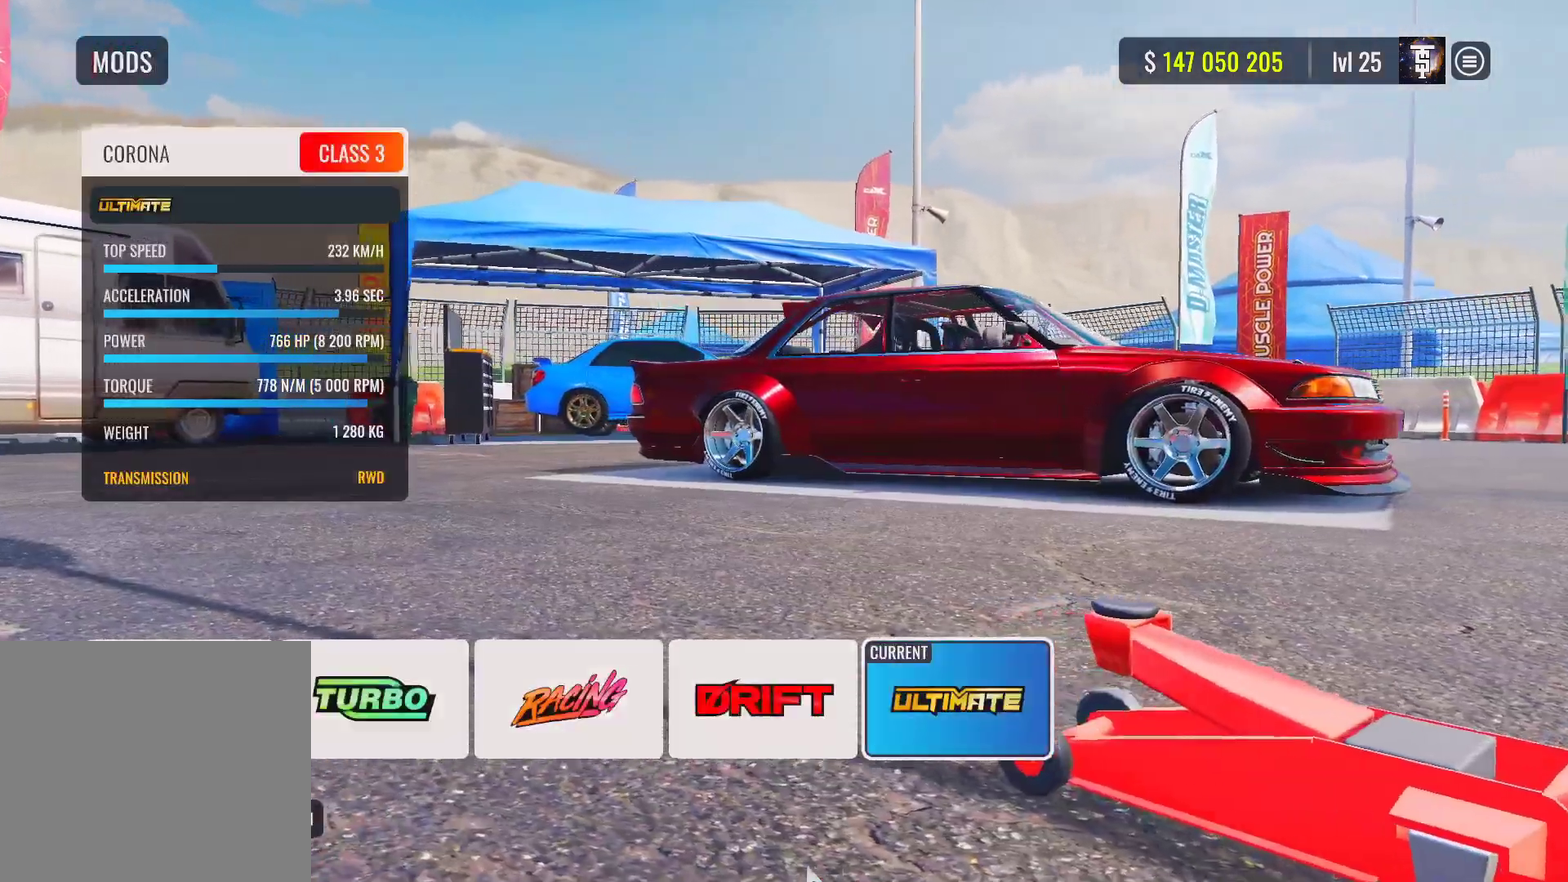
{"dt_ms": 700, "buttons": [], "left_stick": "center", "right_stick": "center", "events": []}
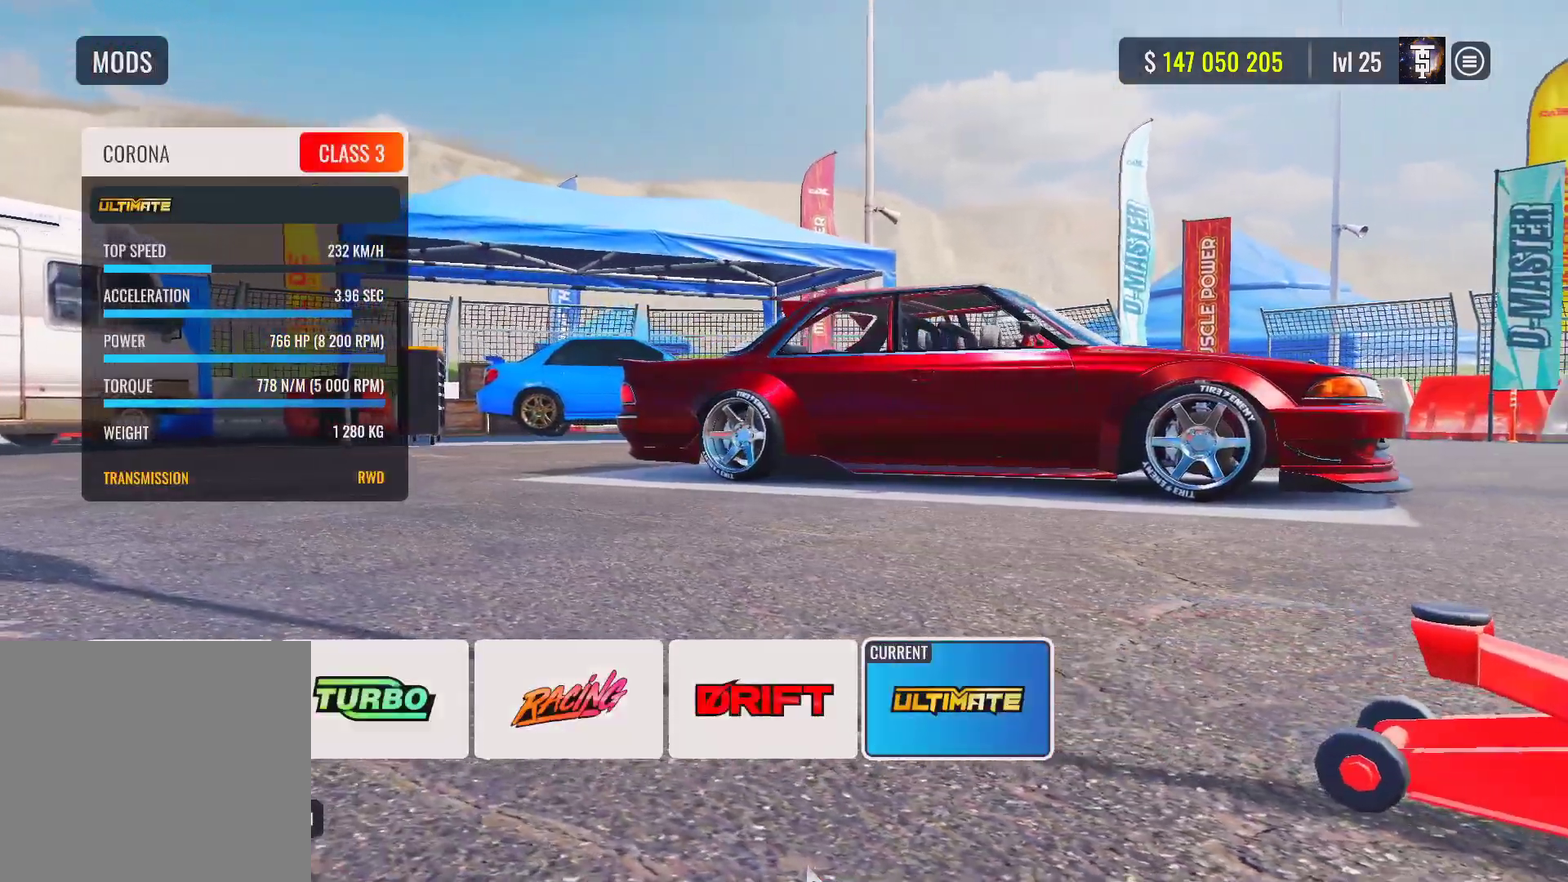
{"dt_ms": 300, "buttons": [], "left_stick": "center", "right_stick": "center", "events": []}
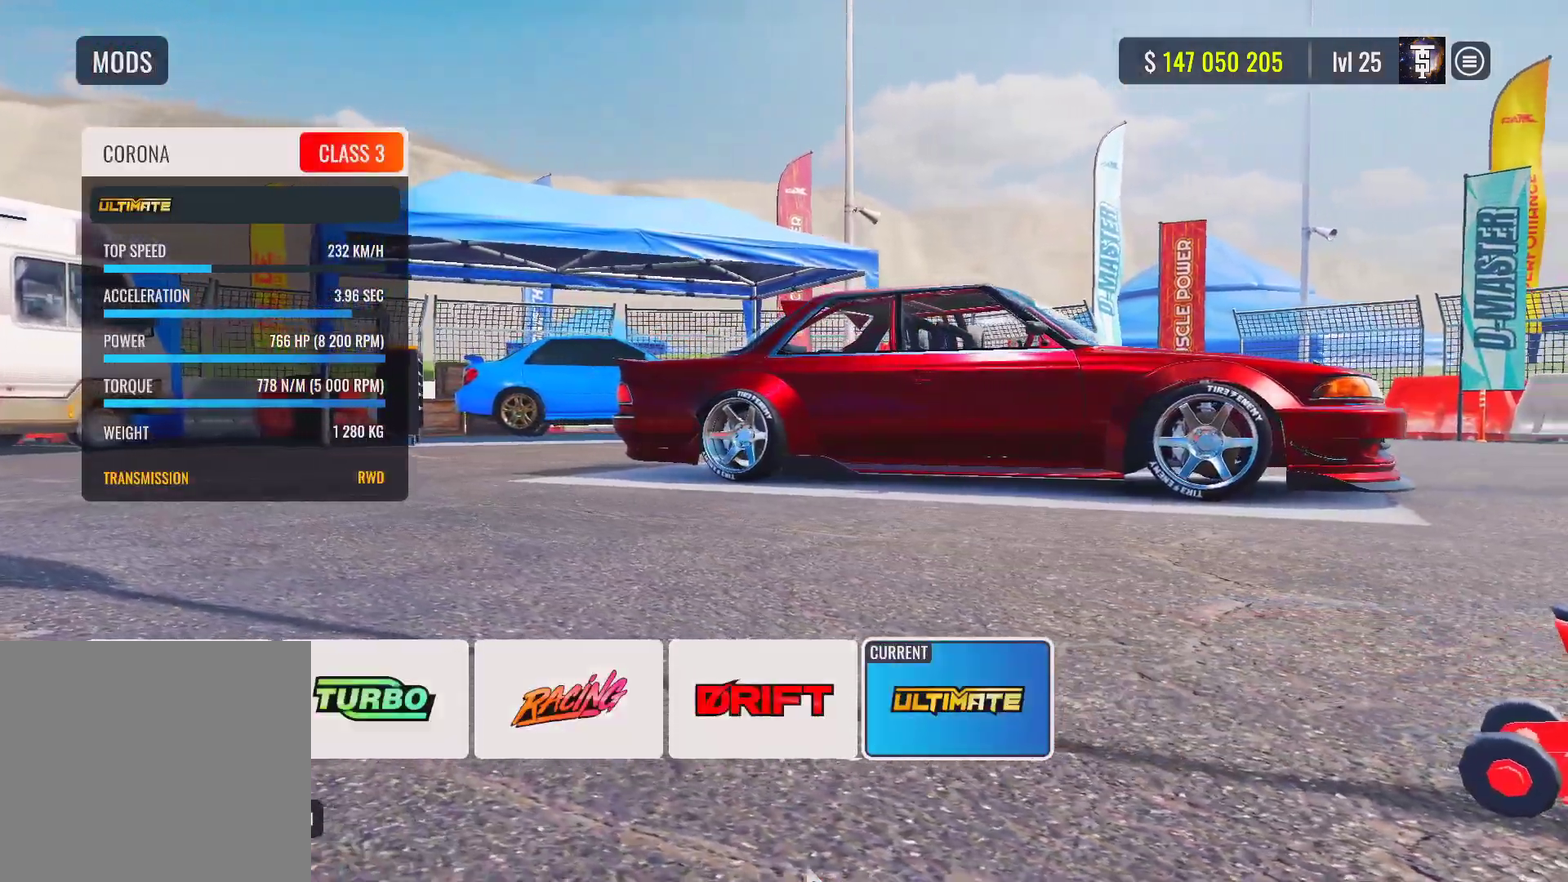
{"dt_ms": 300, "buttons": [], "left_stick": "center", "right_stick": "center", "events": [[117, "CIRCLE", "down"], [183, "CIRCLE", "up"]]}
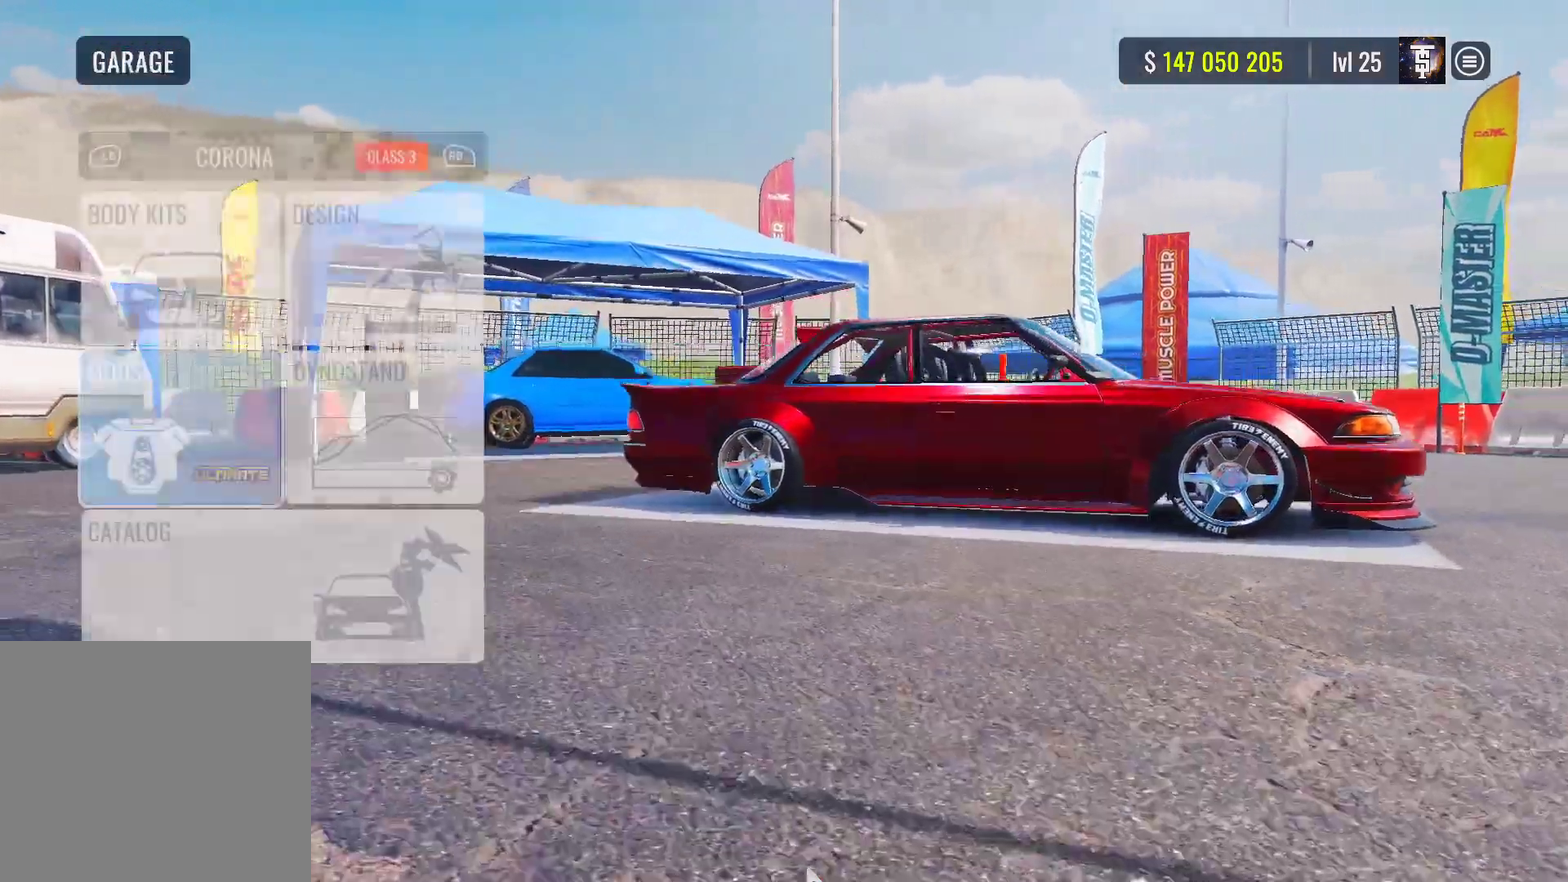
{"dt_ms": 700, "buttons": [], "left_stick": "center", "right_stick": "center", "events": [[400, "DPAD_UP", "down"], [517, "DPAD_UP", "up"], [650, "CROSS", "down"], [700, "CROSS", "up"]]}
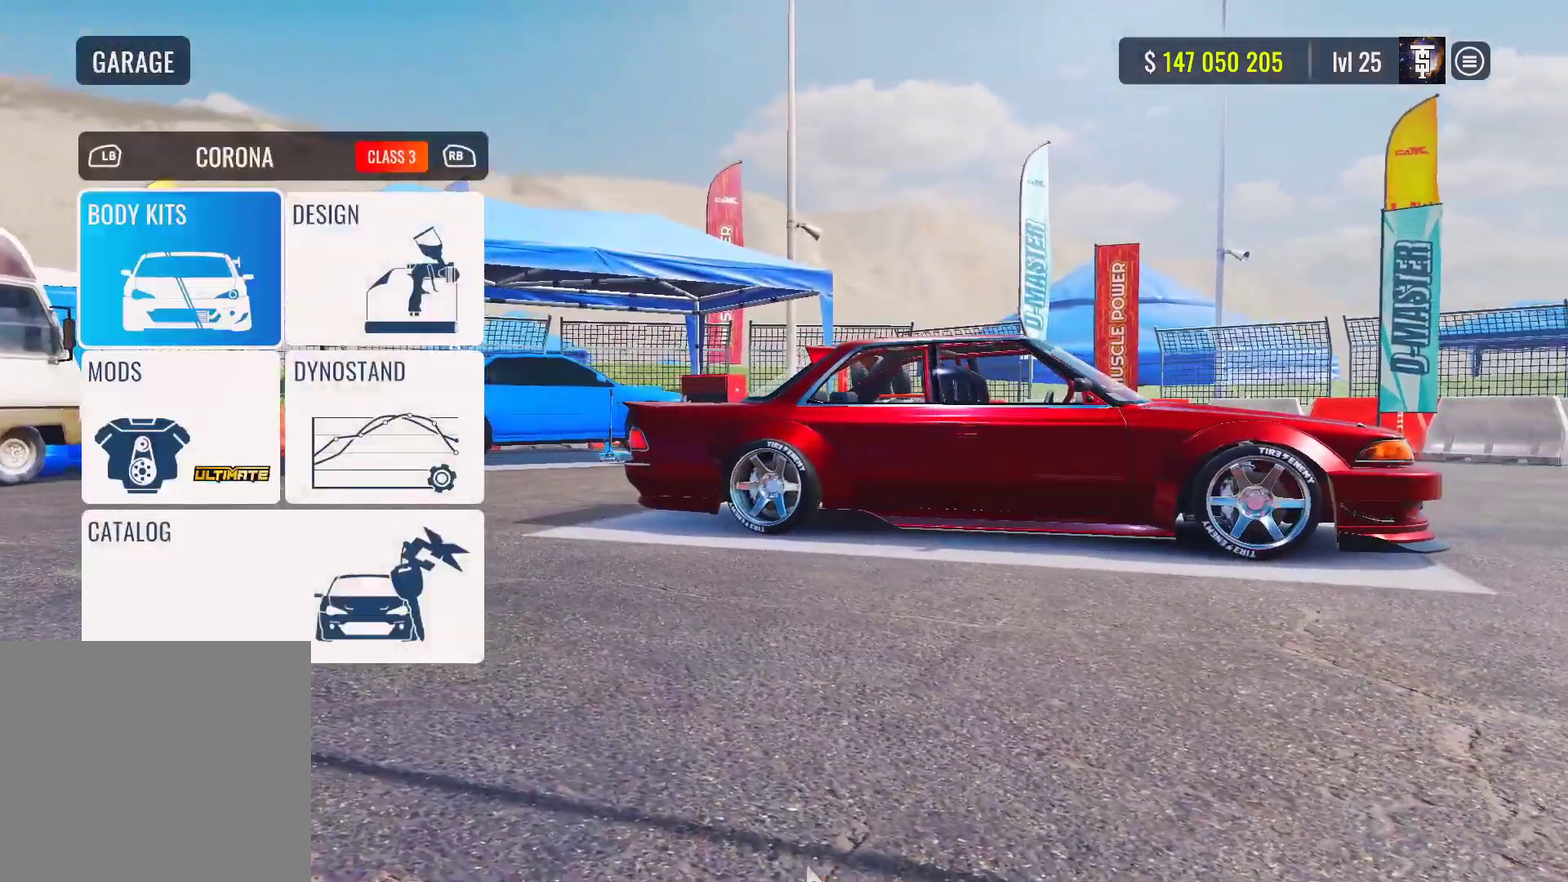
{"dt_ms": 600, "buttons": ["CROSS"], "left_stick": "center", "right_stick": "center", "events": [[500, "CROSS", "down"]]}
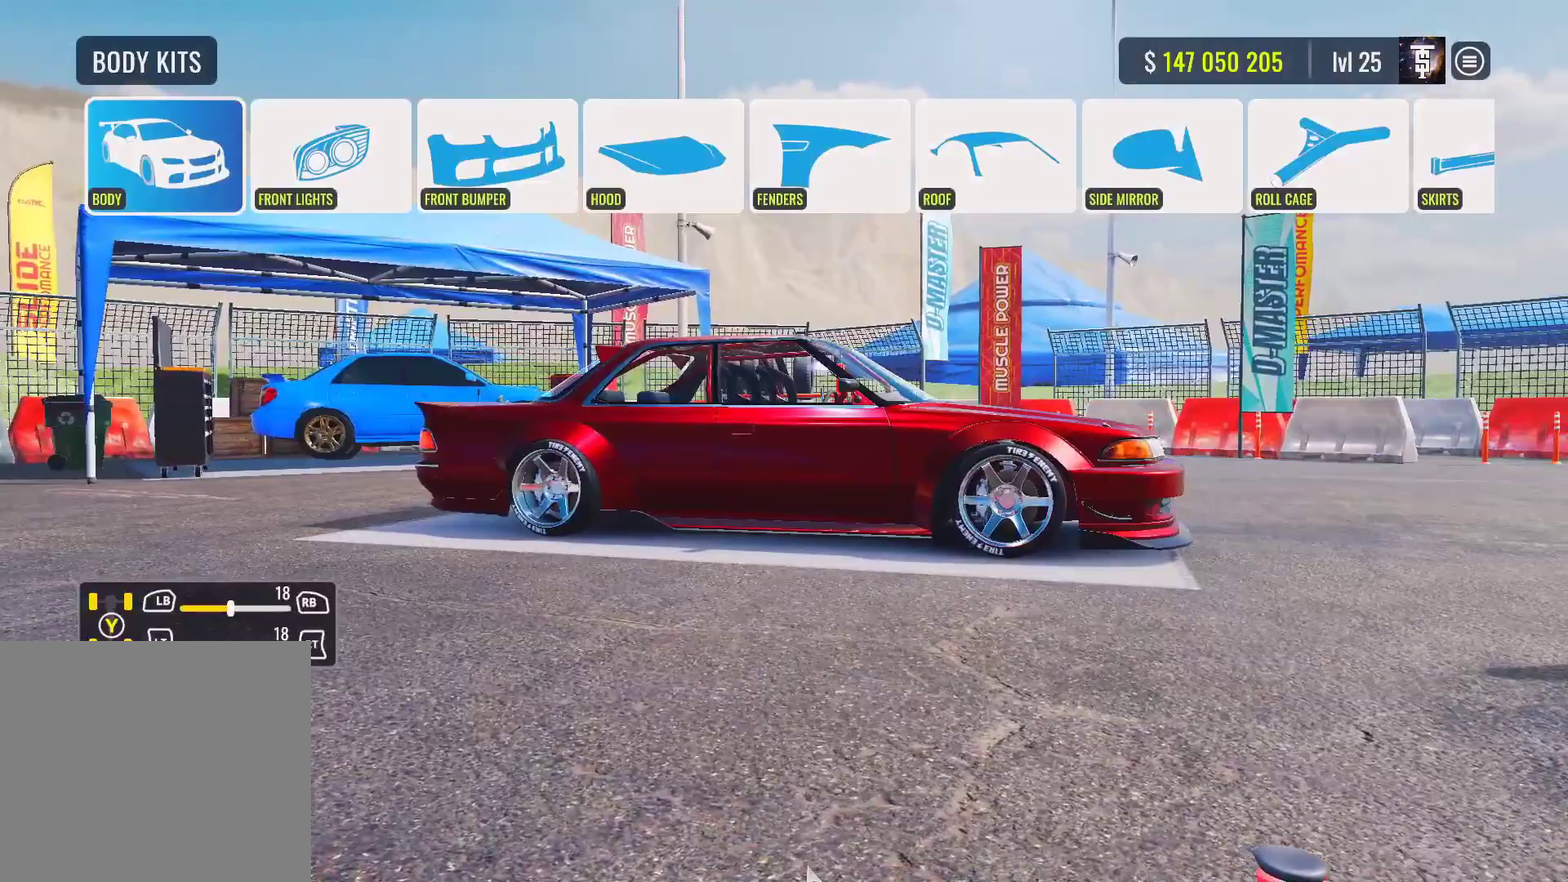
{"dt_ms": 600, "buttons": [], "left_stick": "center", "right_stick": "center", "events": [[17, "CROSS", "up"], [333, "DPAD_DOWN", "down"], [483, "DPAD_DOWN", "up"]]}
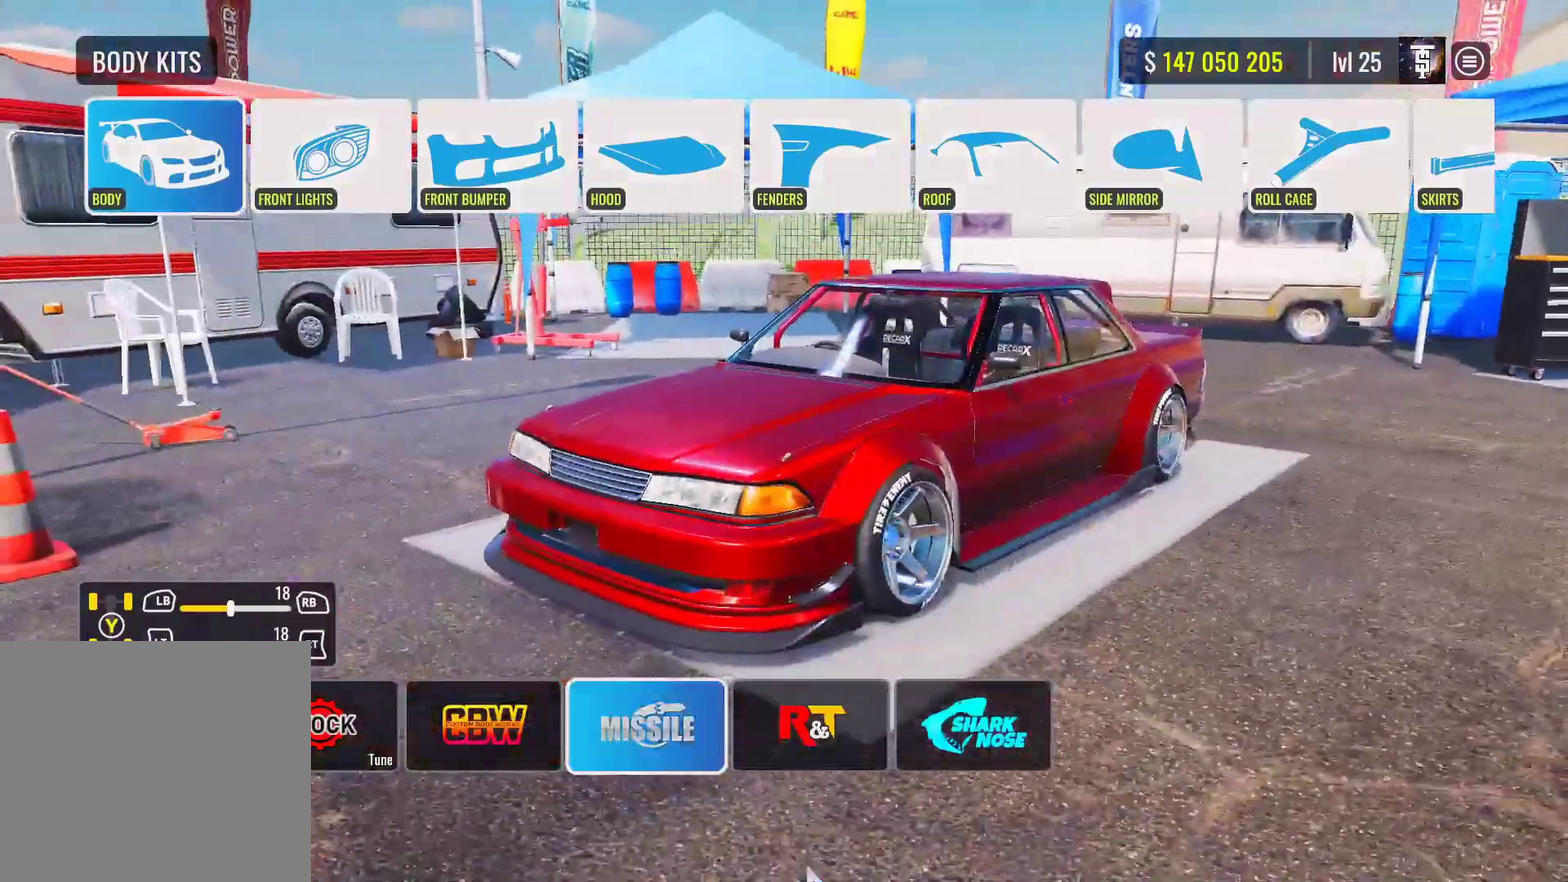
{"dt_ms": 300, "buttons": [], "left_stick": "center", "right_stick": "center", "events": []}
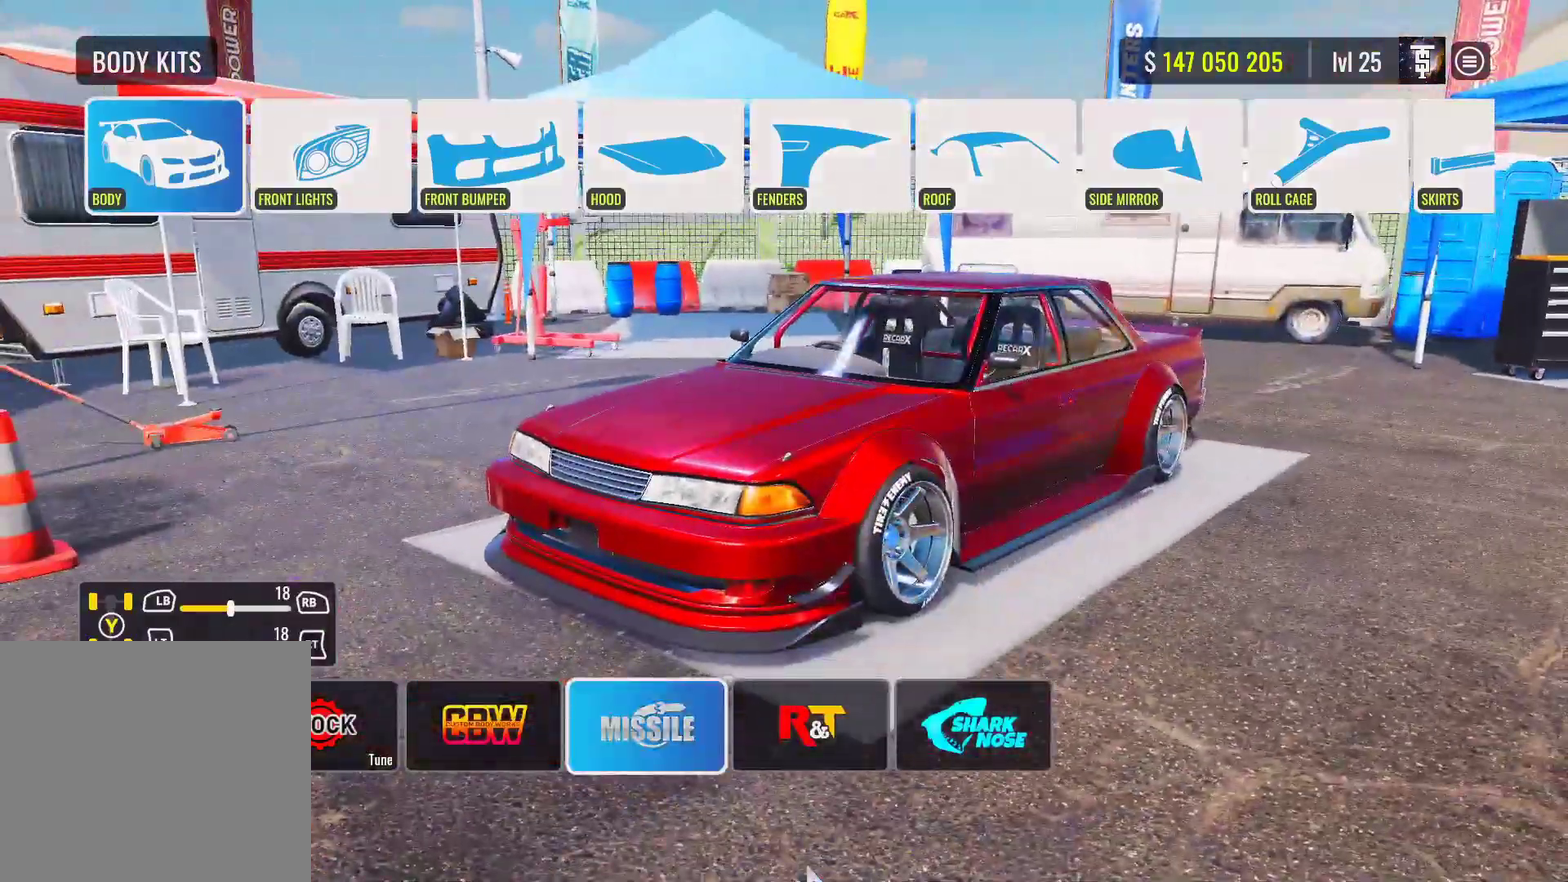
{"dt_ms": 500, "buttons": [], "left_stick": "center", "right_stick": "center", "events": [[250, "right_stick", "right"], [483, "right_stick", "center"]]}
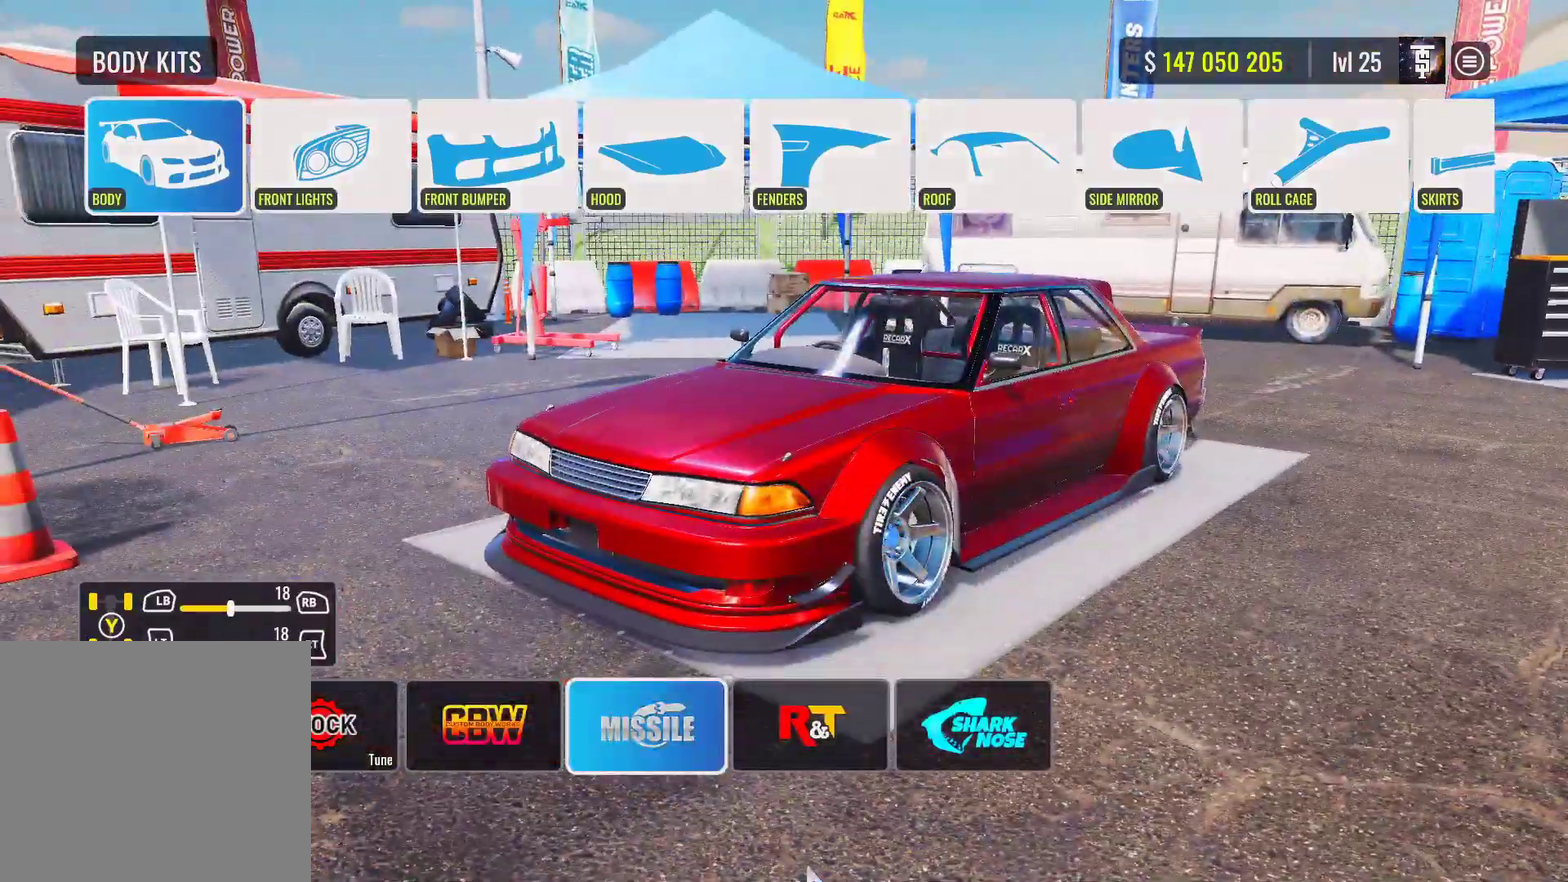
{"dt_ms": 600, "buttons": [], "left_stick": "center", "right_stick": "right", "events": [[250, "right_stick", "down-right"], [333, "right_stick", "center"], [467, "right_stick", "right"]]}
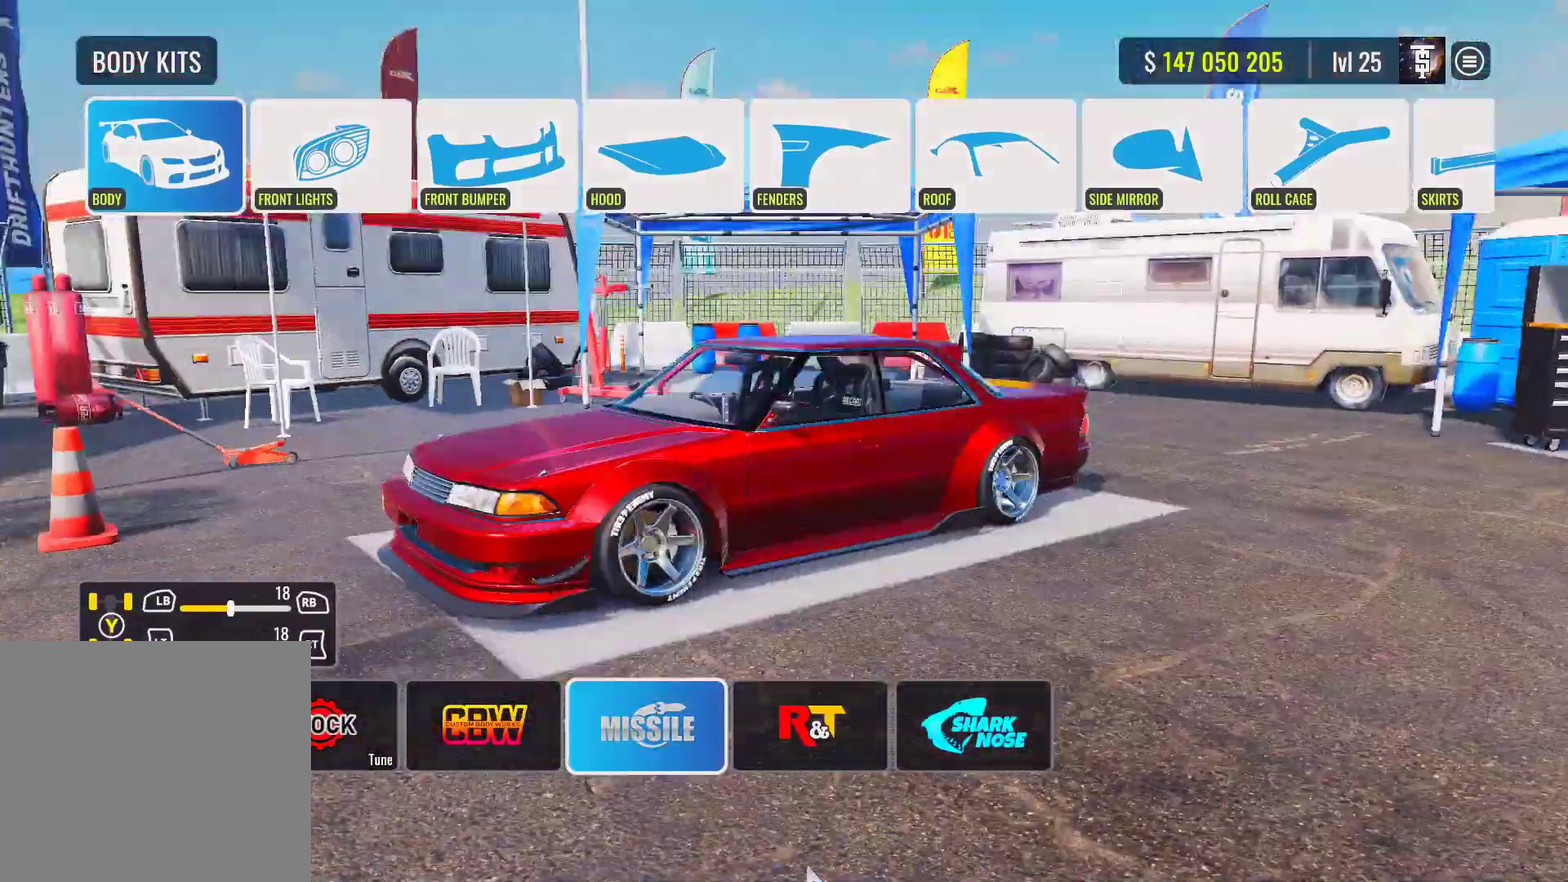
{"dt_ms": 600, "buttons": [], "left_stick": "center", "right_stick": "down", "events": [[150, "right_stick", "up-right"], [217, "right_stick", "center"], [350, "right_stick", "down"]]}
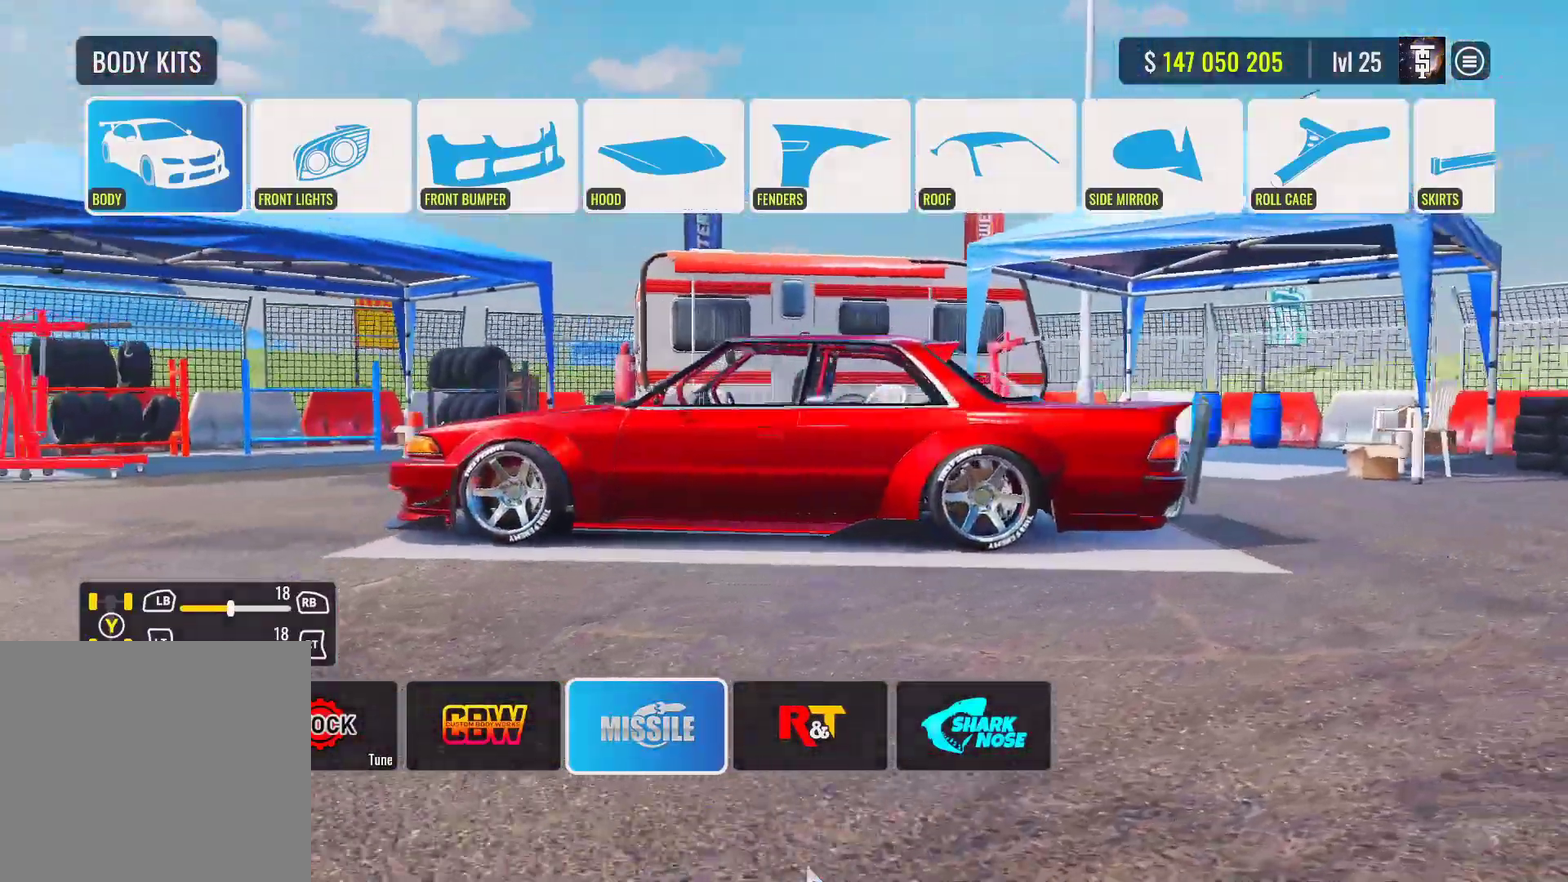
{"dt_ms": 300, "buttons": [], "left_stick": "center", "right_stick": "down-right", "events": [[117, "right_stick", "center"], [300, "right_stick", "down-right"]]}
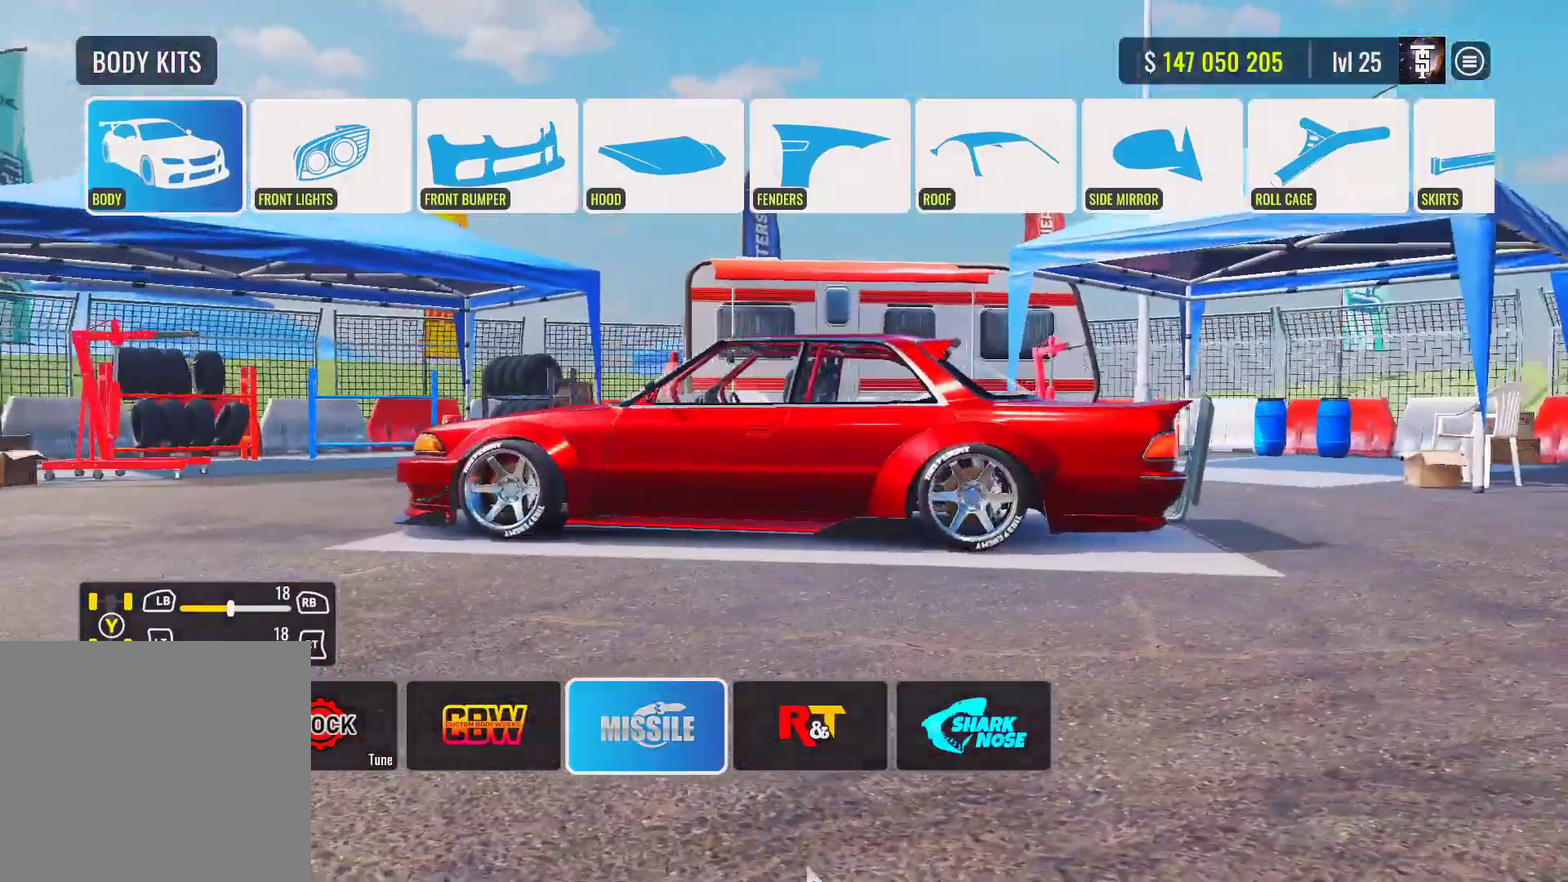
{"dt_ms": 400, "buttons": [], "left_stick": "center", "right_stick": "left", "events": [[50, "right_stick", "right"], [200, "right_stick", "center"], [350, "right_stick", "left"]]}